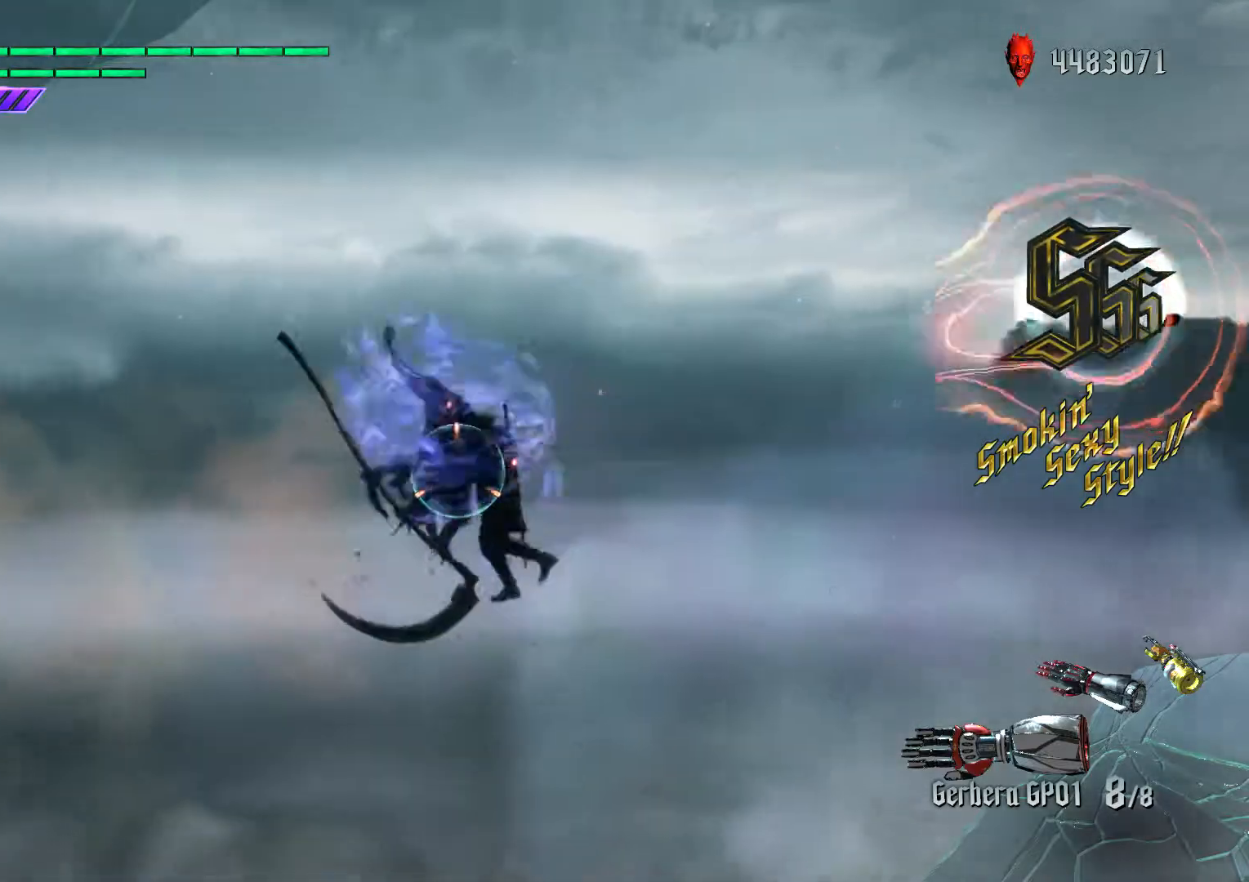
Gameplay with a controller (Xbox layout); each line is a JSON object with the inputs held at the frame after it. "events" lists button and stick changes between this image and that frame as [ms after this image, input, new state], when the widget could be followed in between. Not read: L3 R3.
{"buttons": ["L1", "L2"], "left_stick": "down-right", "right_stick": "center", "events": [[100, "L1", "up"], [117, "left_stick", "up"], [167, "L2", "down"], [167, "left_stick", "down-right"], [283, "L1", "down"], [383, "R2", "up"]]}
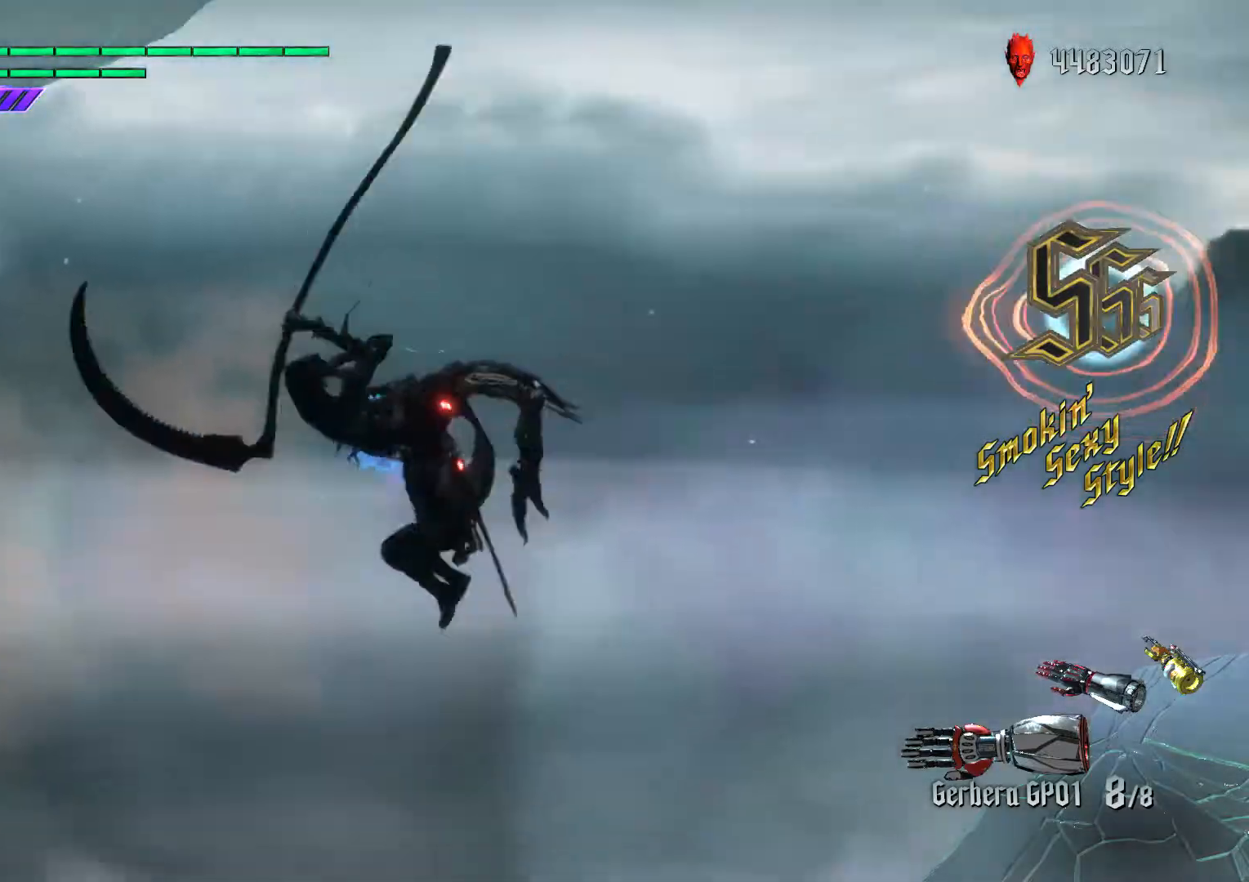
{"buttons": ["L2"], "left_stick": "up", "right_stick": "center", "events": [[100, "L1", "up"], [400, "left_stick", "up"]]}
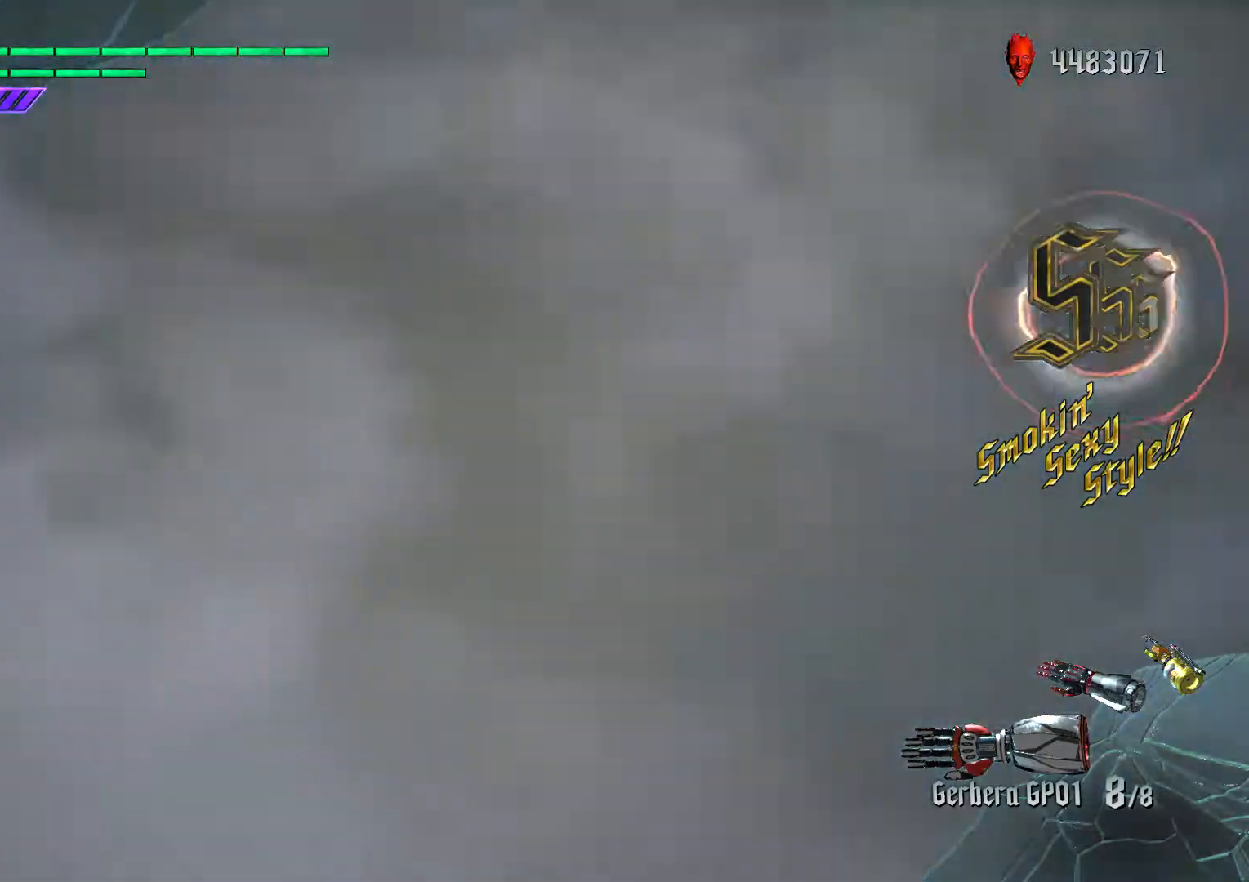
{"buttons": ["L2", "R2"], "left_stick": "center", "right_stick": "center", "events": [[67, "left_stick", "center"], [183, "R2", "down"], [233, "R1", "down"], [300, "R1", "up"], [383, "R1", "down"], [483, "R1", "up"]]}
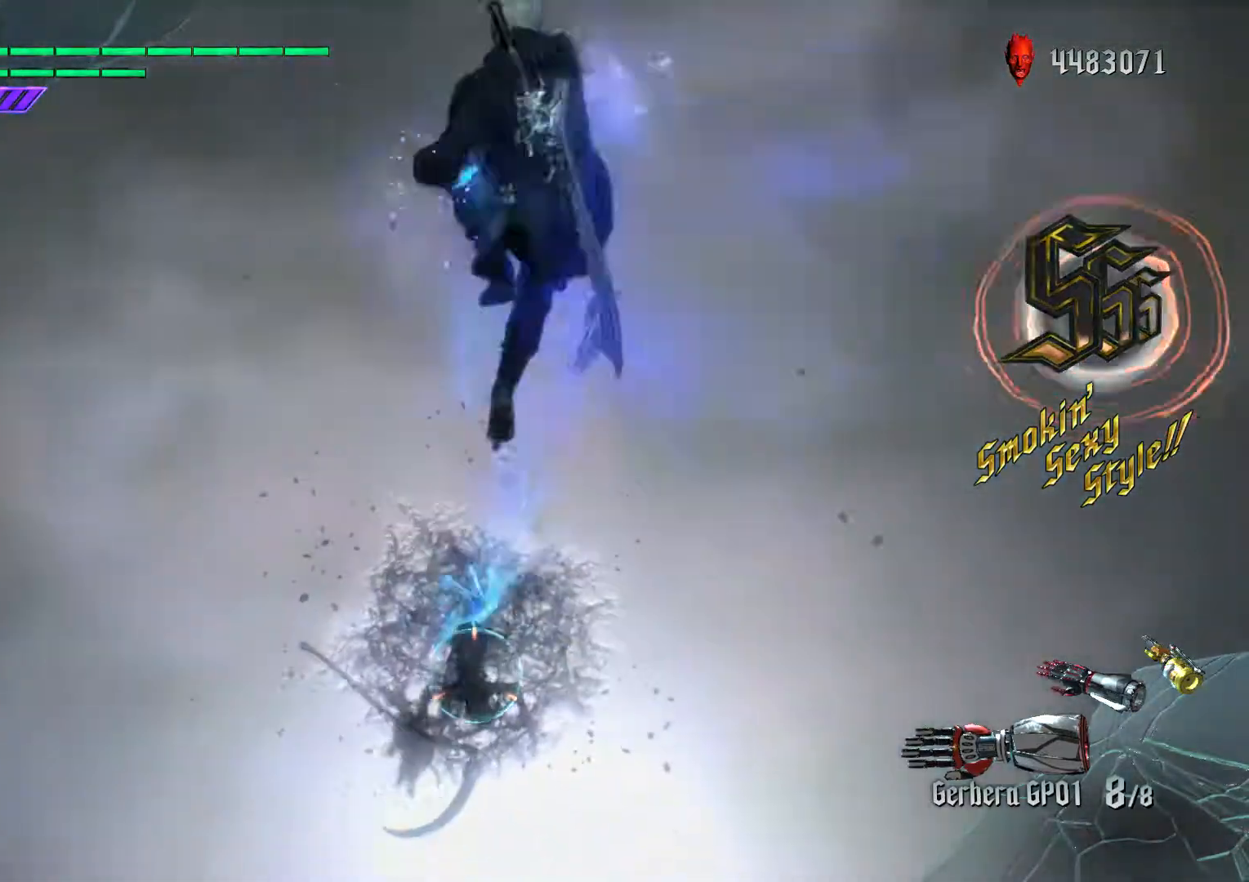
{"buttons": ["L1", "L2", "R2"], "left_stick": "up", "right_stick": "center", "events": [[167, "A", "down"], [217, "B", "down"], [233, "A", "up"], [300, "B", "up"], [400, "left_stick", "up"], [467, "L1", "down"]]}
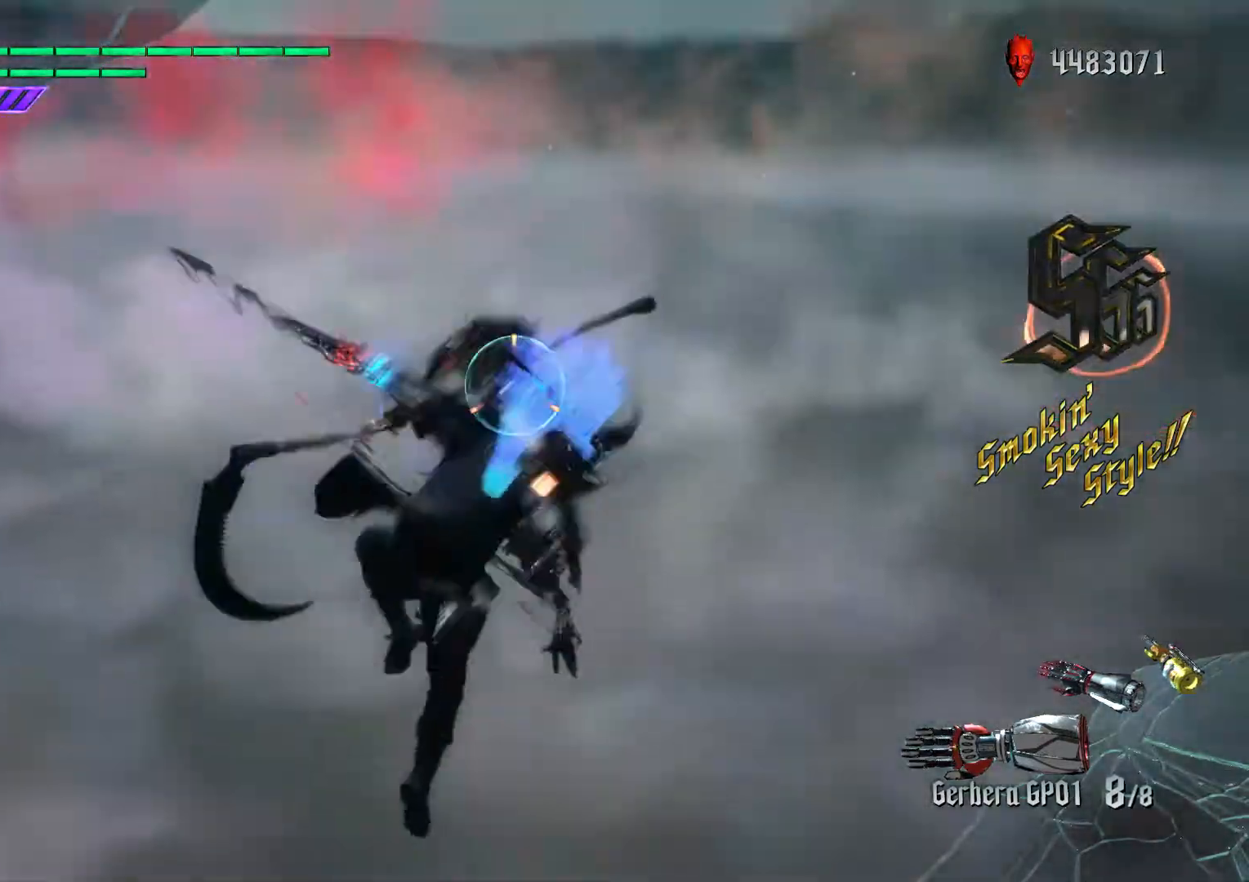
{"buttons": ["B", "L2", "R2"], "left_stick": "center", "right_stick": "center", "events": [[83, "B", "down"], [167, "R1", "down"], [217, "L1", "up"], [250, "B", "up"], [283, "left_stick", "center"], [300, "R1", "up"], [383, "A", "down"], [417, "B", "down"], [433, "A", "up"]]}
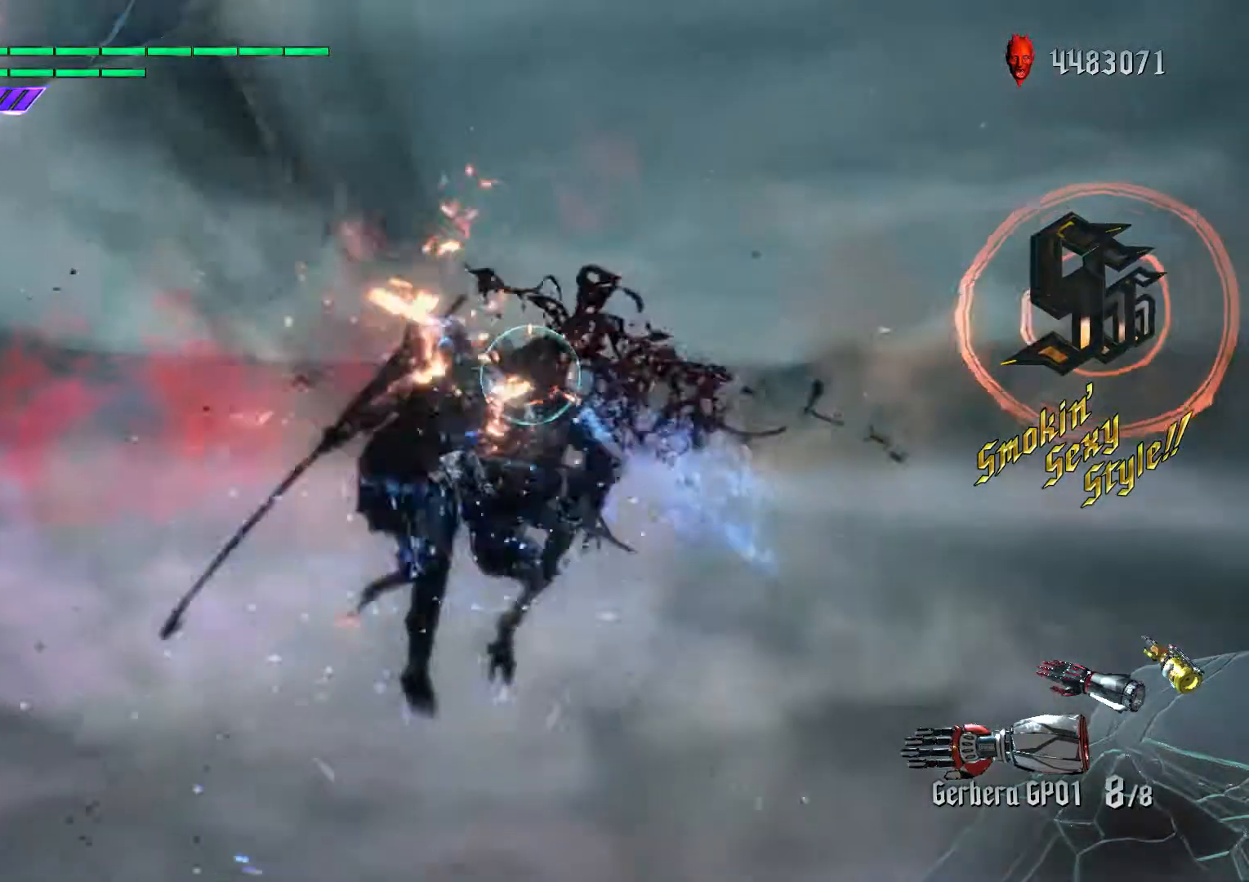
{"buttons": ["L1", "L2", "R2"], "left_stick": "center", "right_stick": "center", "events": [[50, "B", "up"], [167, "L1", "down"], [267, "B", "down"], [317, "L1", "up"], [350, "B", "up"], [483, "L1", "down"]]}
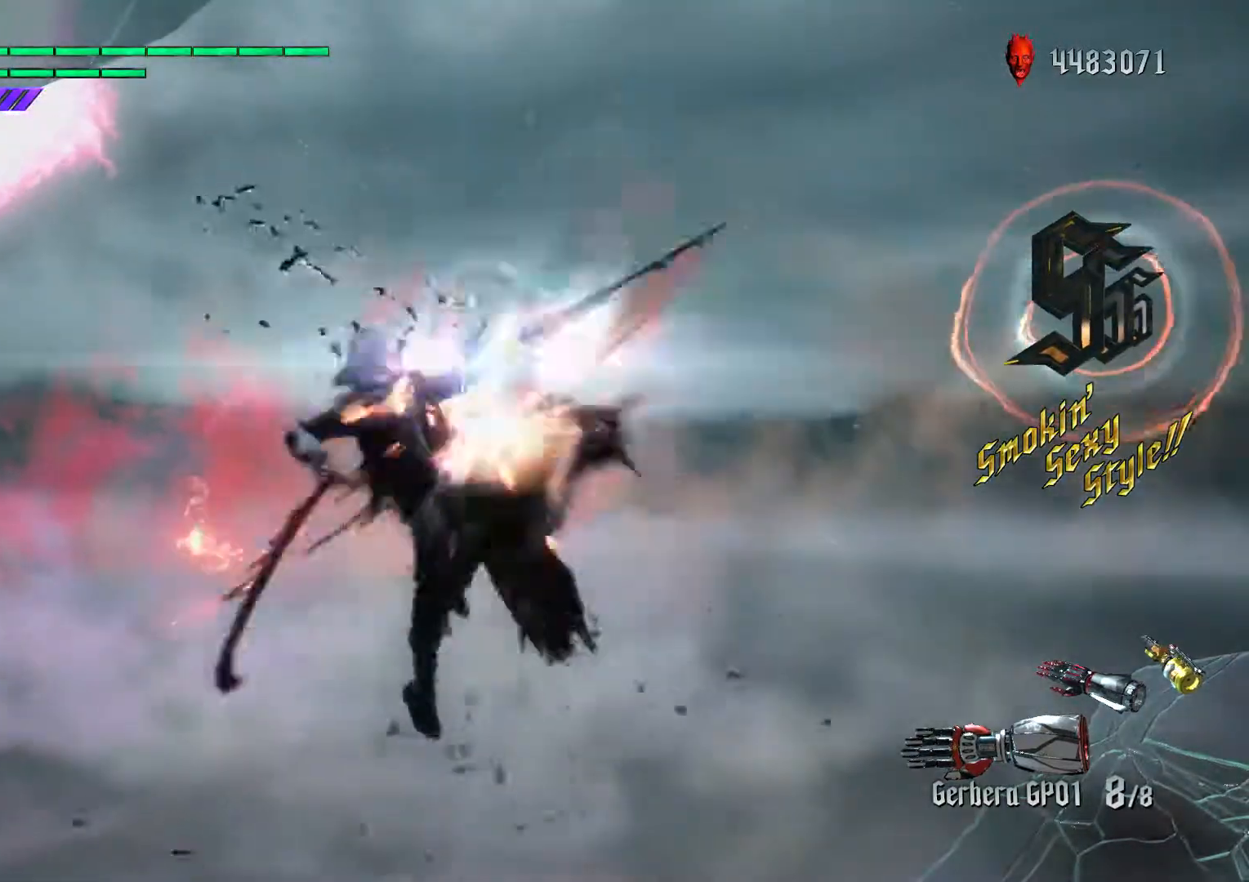
{"buttons": ["L2", "R1"], "left_stick": "center", "right_stick": "down-left", "events": [[133, "L1", "up"], [250, "B", "down"], [283, "R1", "down"], [350, "R1", "up"], [367, "B", "up"], [383, "R1", "down"], [383, "right_stick", "down-left"], [400, "L1", "down"], [450, "R2", "up"], [467, "L1", "up"]]}
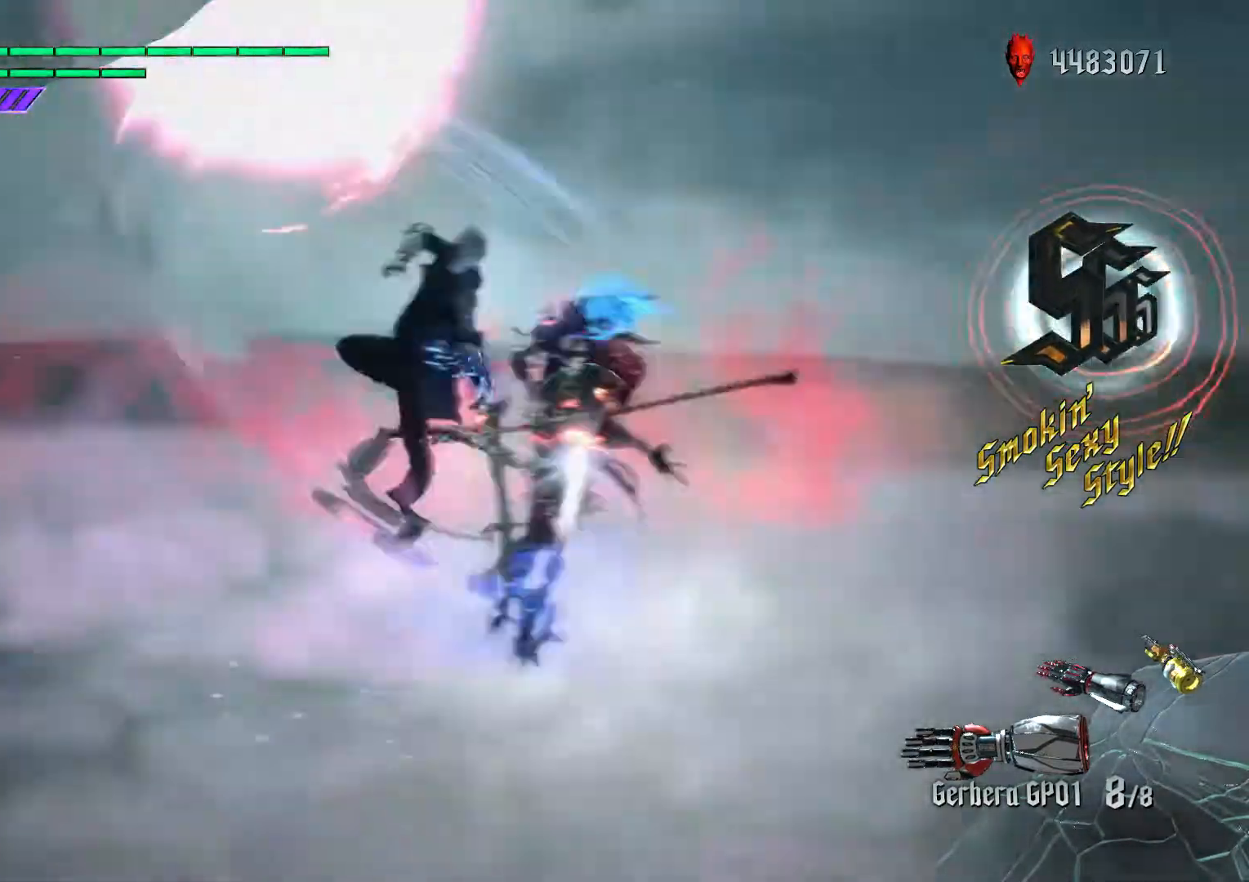
{"buttons": ["L2"], "left_stick": "up", "right_stick": "center", "events": [[17, "R1", "up"], [100, "L1", "down"], [150, "left_stick", "up"], [150, "right_stick", "center"], [217, "X", "down"], [267, "L1", "up"], [367, "X", "up"], [383, "R1", "down"], [483, "R1", "up"]]}
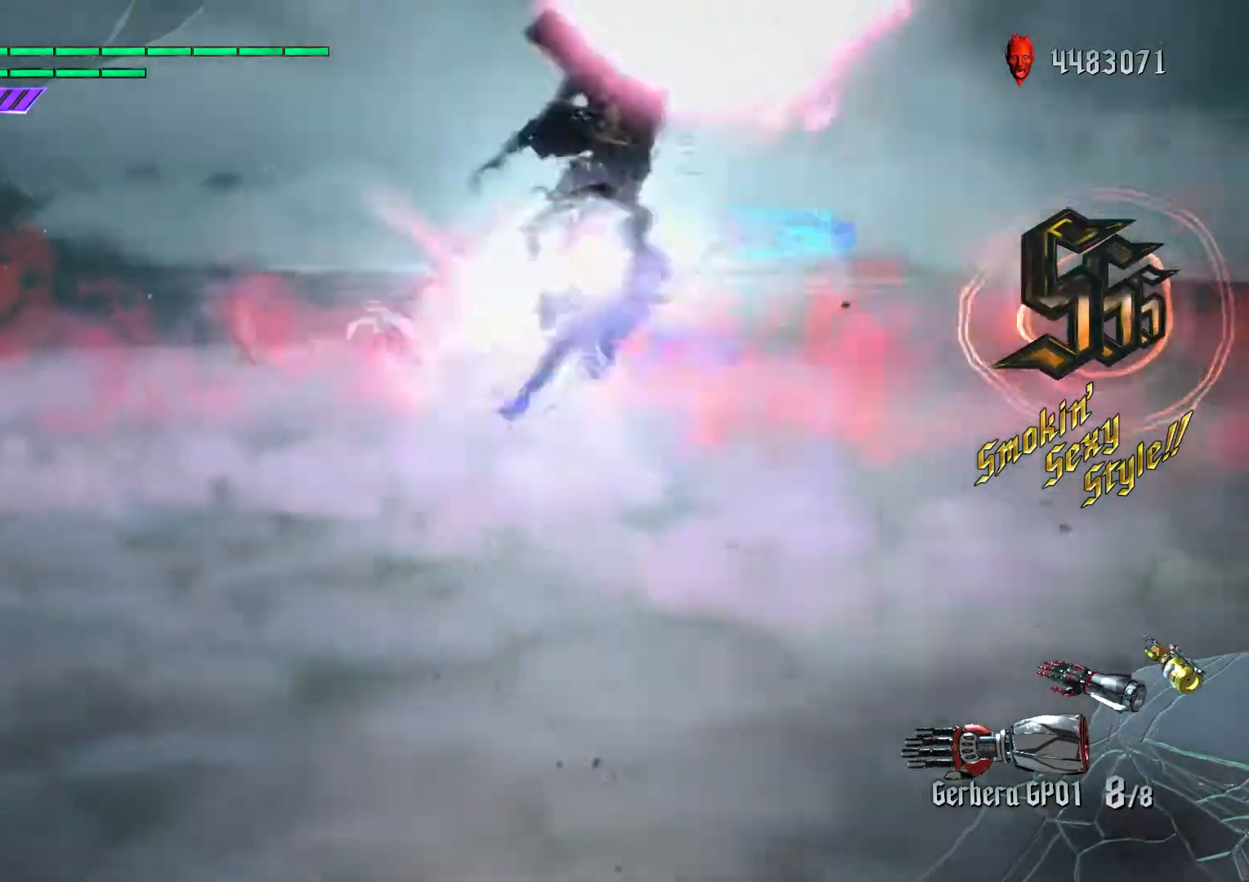
{"buttons": ["L2", "R2"], "left_stick": "center", "right_stick": "center", "events": [[33, "A", "down"], [33, "R2", "down"], [33, "left_stick", "center"], [67, "B", "down"], [83, "A", "up"], [183, "B", "up"], [233, "L1", "down"], [233, "left_stick", "down"], [367, "L1", "up"], [367, "left_stick", "center"]]}
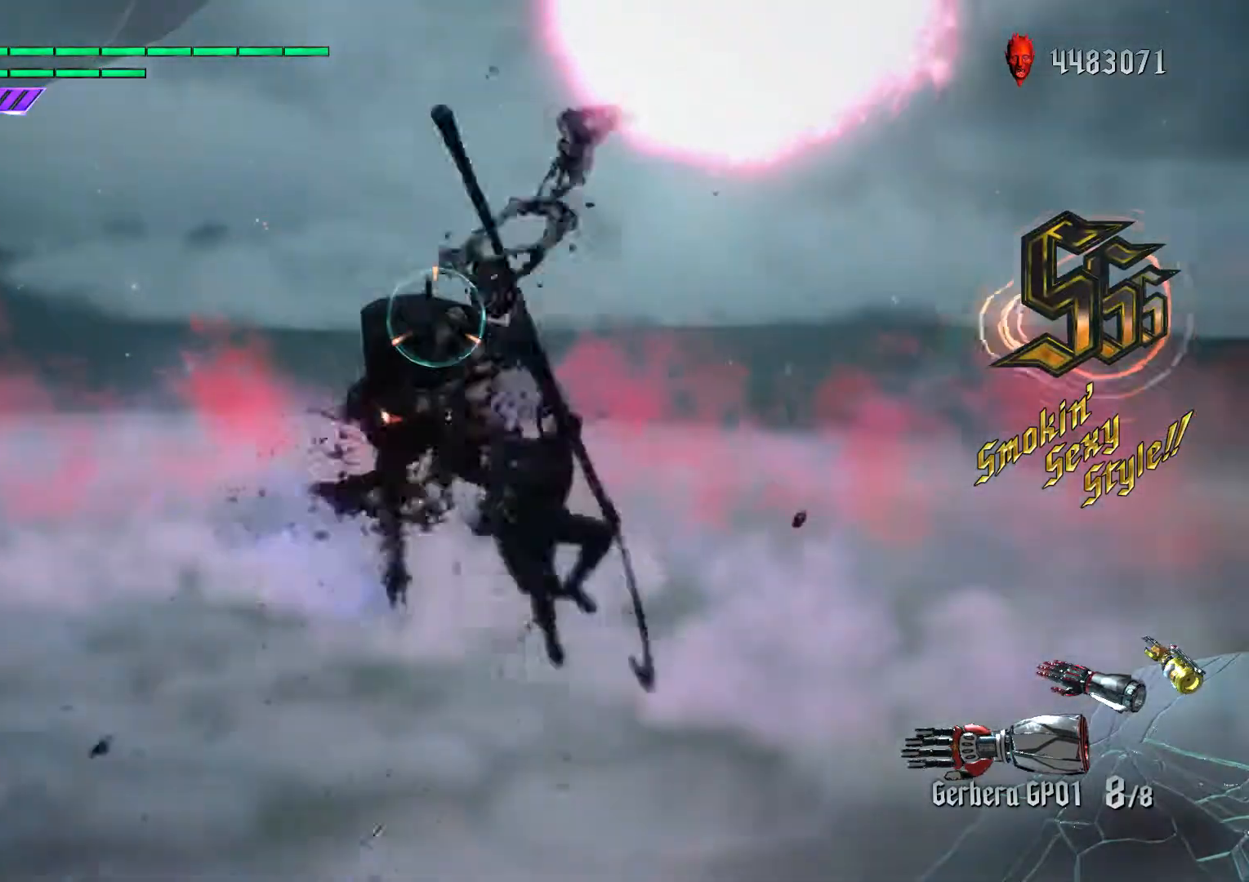
{"buttons": ["R2"], "left_stick": "center", "right_stick": "center", "events": [[33, "L2", "up"], [217, "right_stick", "down-left"], [350, "right_stick", "center"]]}
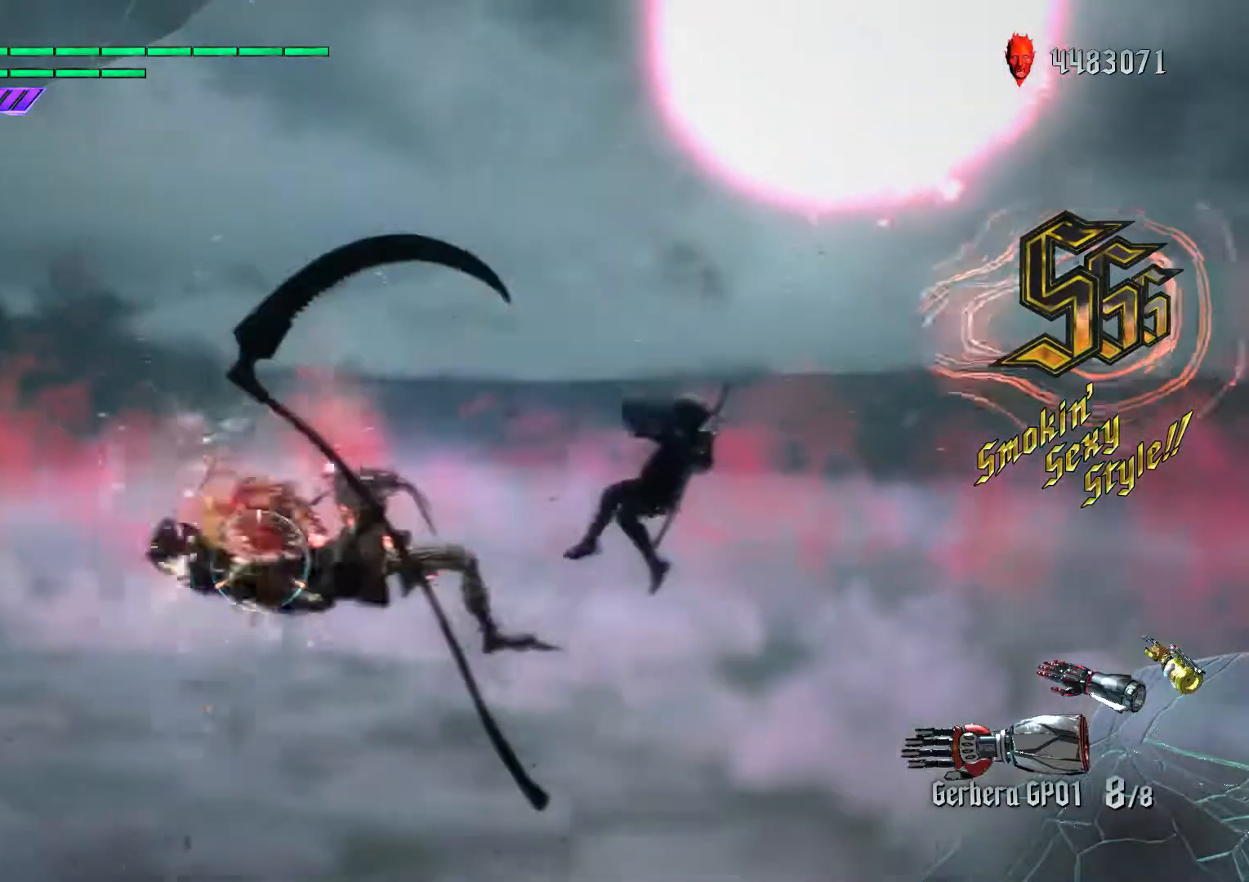
{"buttons": ["A", "R2"], "left_stick": "center", "right_stick": "center", "events": [[67, "R1", "down"], [150, "R1", "up"], [217, "R1", "down"], [333, "R1", "up"], [500, "A", "down"]]}
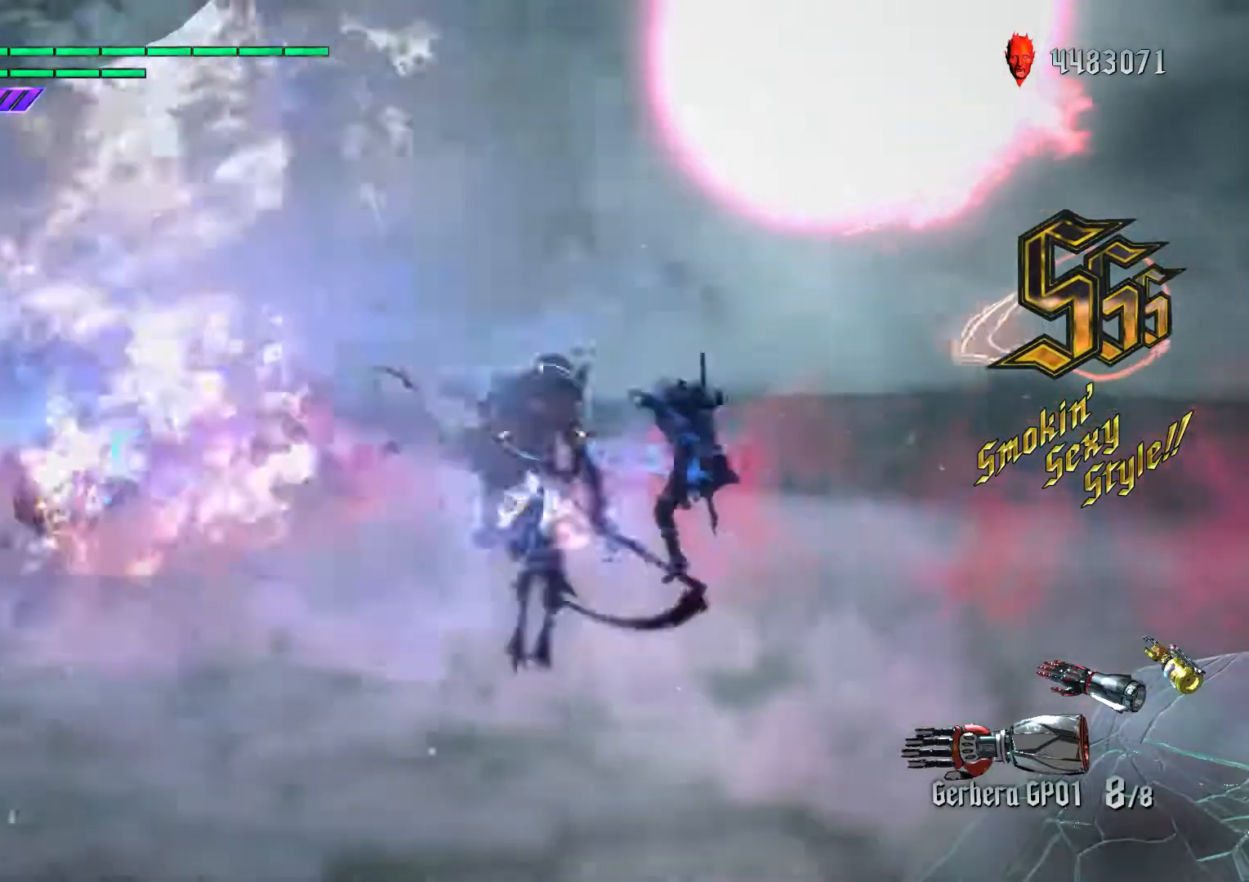
{"buttons": ["B", "L1", "R2"], "left_stick": "down-left", "right_stick": "center", "events": [[33, "A", "up"], [33, "B", "down"], [150, "B", "up"], [267, "left_stick", "down-left"], [317, "L1", "down"], [383, "B", "down"]]}
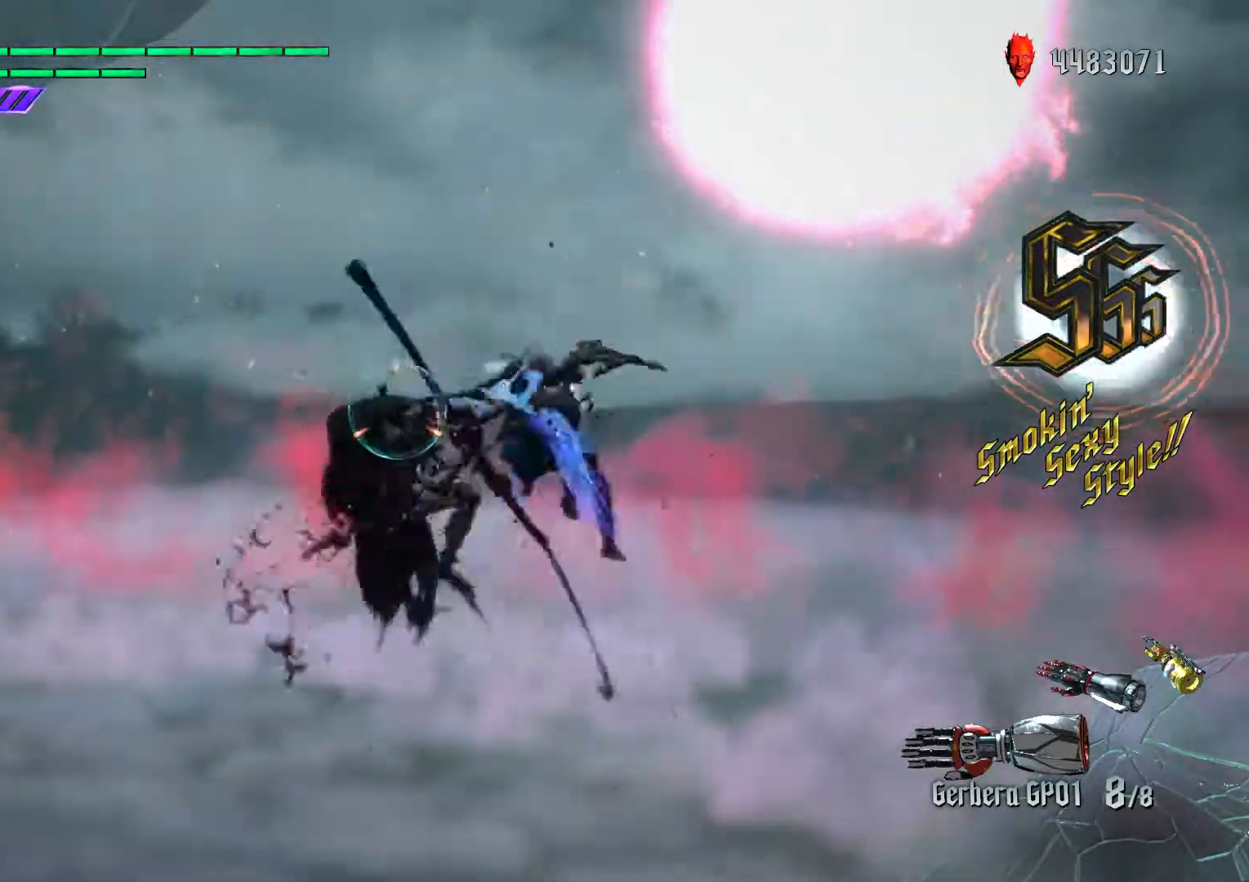
{"buttons": ["L1", "R2"], "left_stick": "center", "right_stick": "center"}
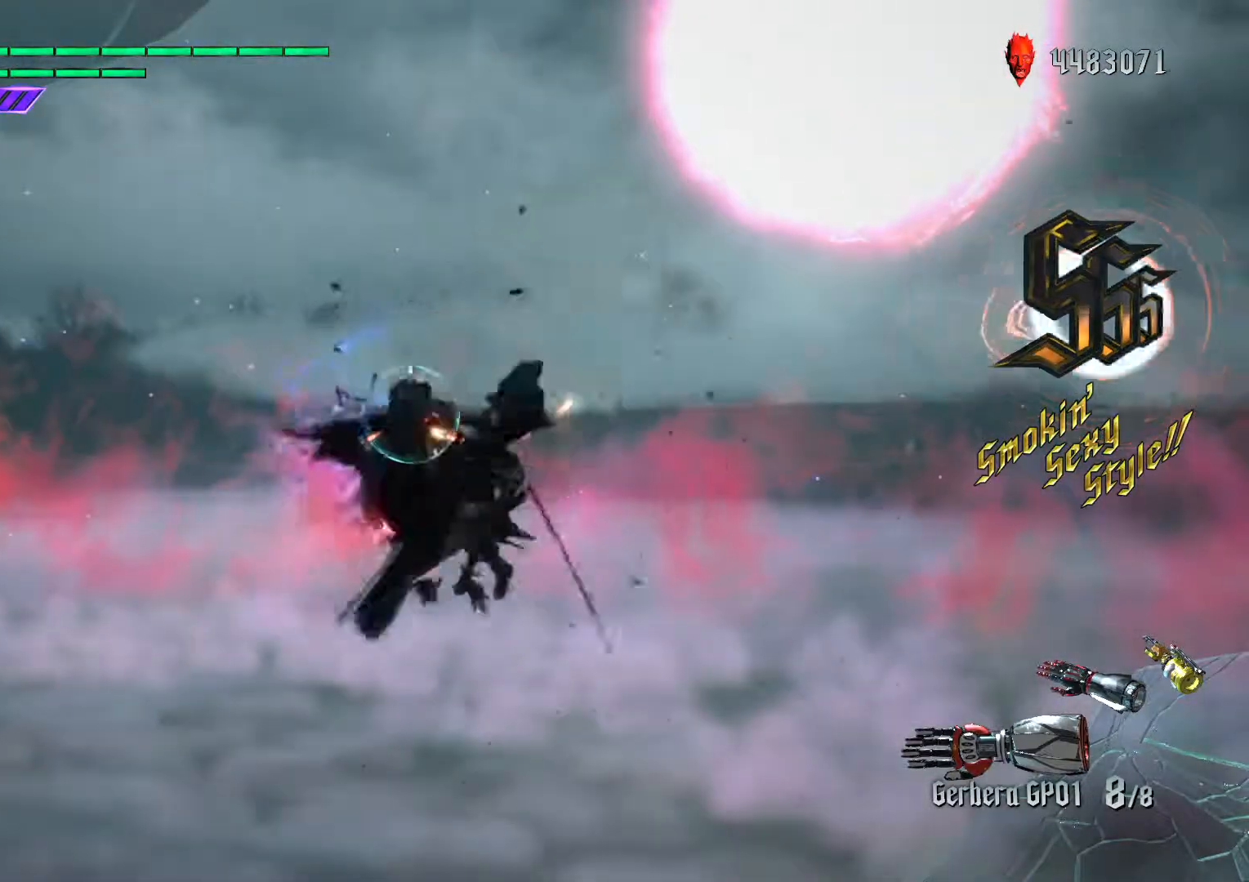
{"buttons": ["R2"], "left_stick": "center", "right_stick": "center", "events": [[67, "B", "down"], [100, "L1", "up"], [167, "B", "up"], [300, "L1", "down"], [433, "L1", "up"]]}
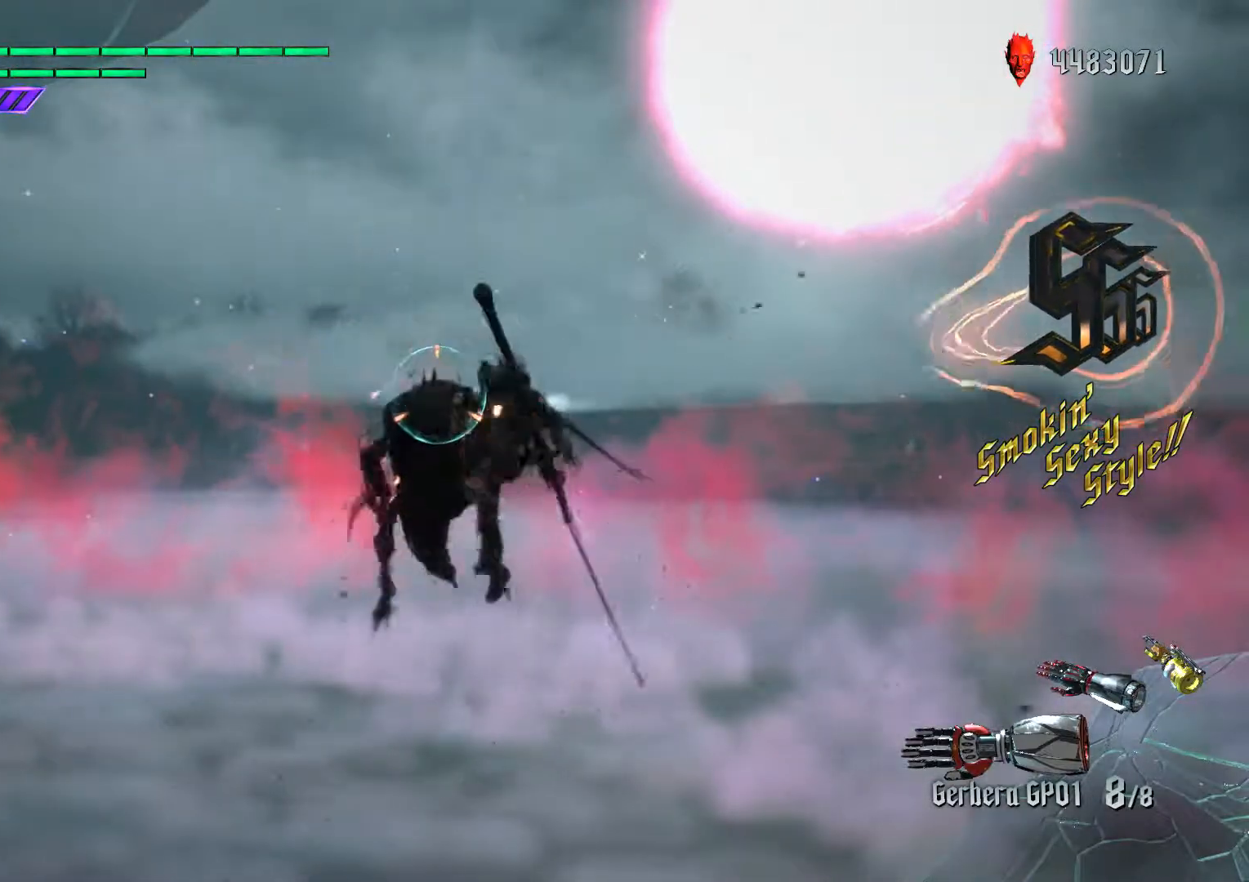
{"buttons": ["X"], "left_stick": "left", "right_stick": "center", "events": [[67, "B", "down"], [133, "R1", "down"], [150, "L1", "down"], [167, "R1", "up"], [200, "B", "up"], [217, "R1", "down"], [217, "right_stick", "down"], [233, "L1", "up"], [283, "R2", "up"], [283, "right_stick", "down-left"], [350, "L1", "down"], [350, "R1", "up"], [383, "left_stick", "left"], [383, "right_stick", "center"], [483, "L1", "up"], [500, "X", "down"]]}
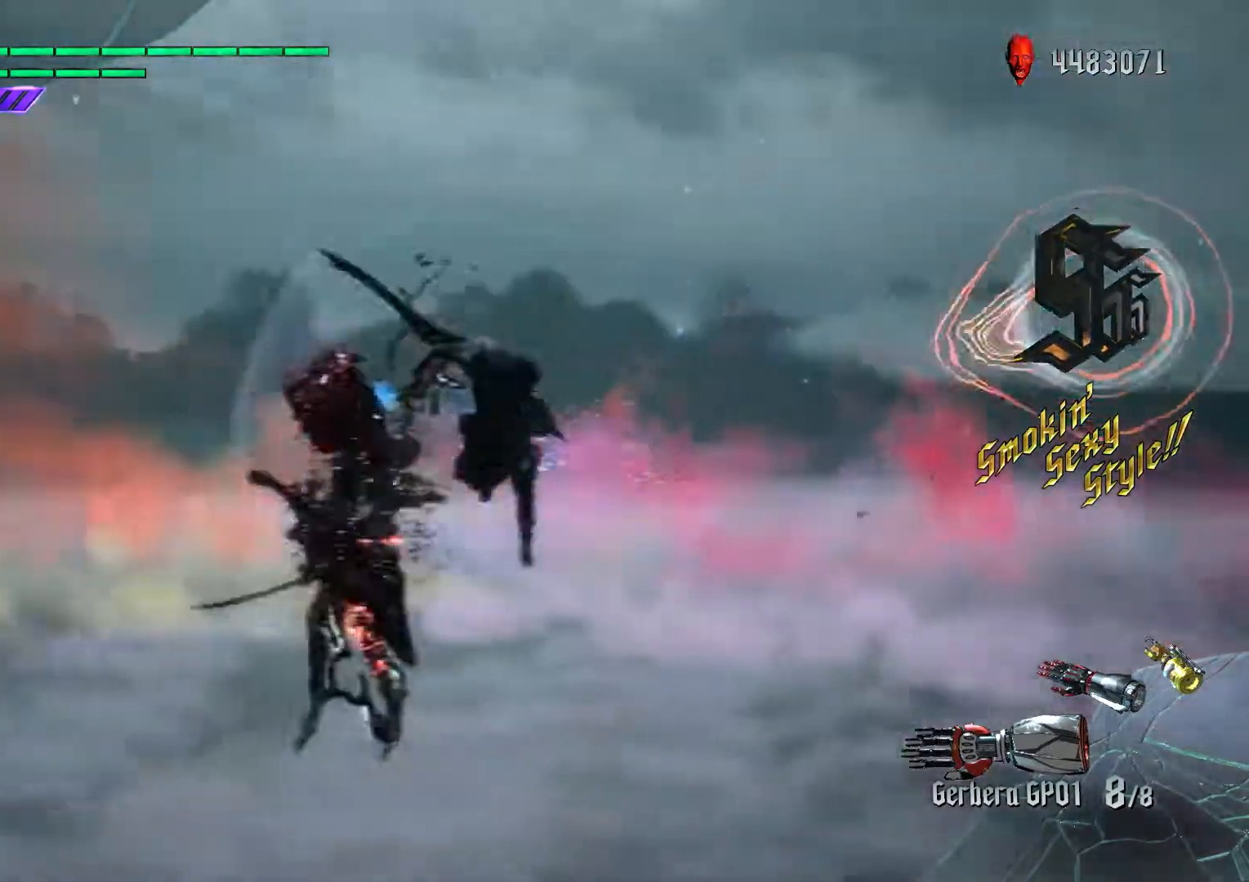
{"buttons": ["R2"], "left_stick": "down-right", "right_stick": "center", "events": [[150, "X", "up"], [167, "R1", "down"], [267, "R1", "up"], [317, "A", "down"], [317, "R2", "down"], [317, "left_stick", "center"], [350, "A", "up"], [350, "B", "down"], [467, "B", "up"], [500, "left_stick", "down-right"]]}
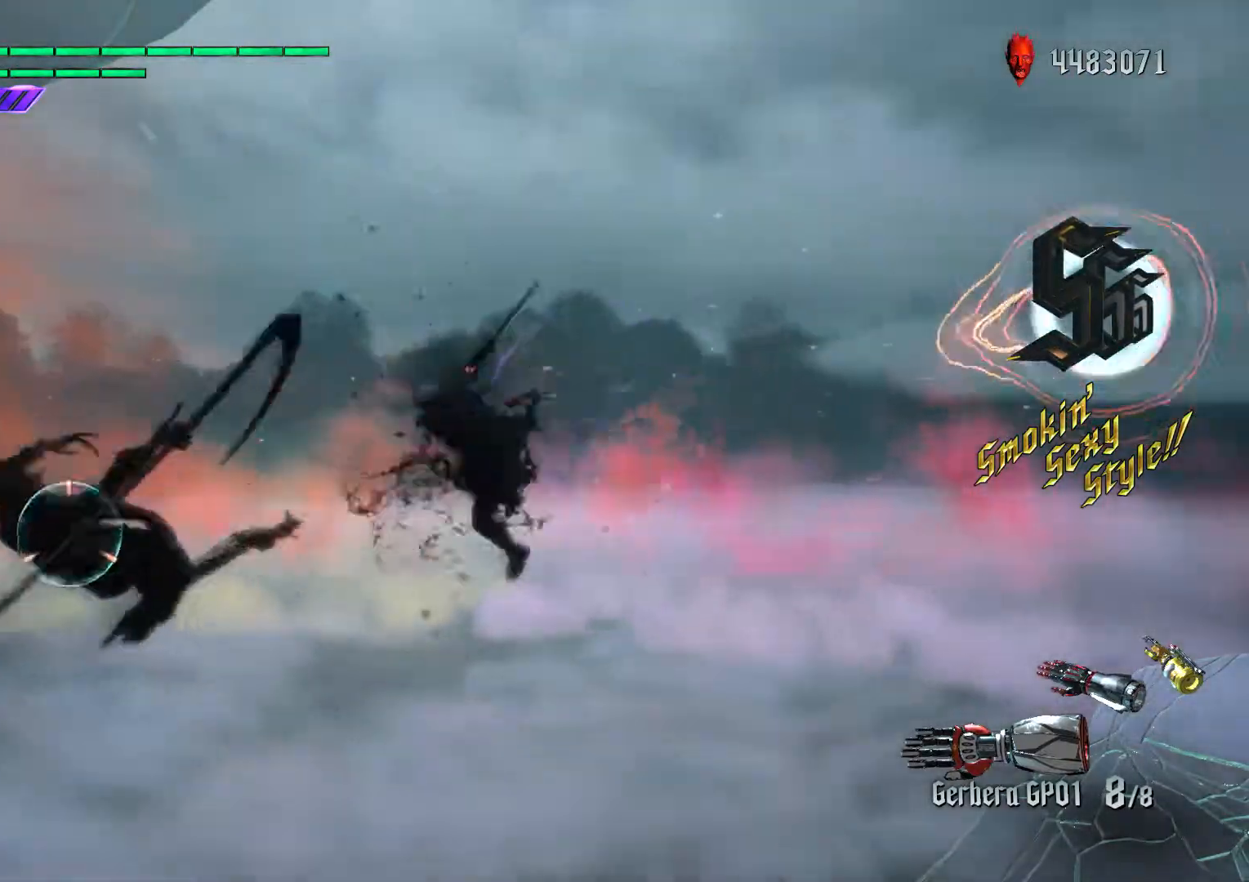
{"buttons": ["A", "R2"], "left_stick": "down-left", "right_stick": "center", "events": [[17, "L1", "down"], [133, "left_stick", "down-left"], [217, "B", "down"], [283, "R1", "down"], [350, "L1", "up"], [433, "A", "down"], [433, "R1", "up"], [467, "B", "up"]]}
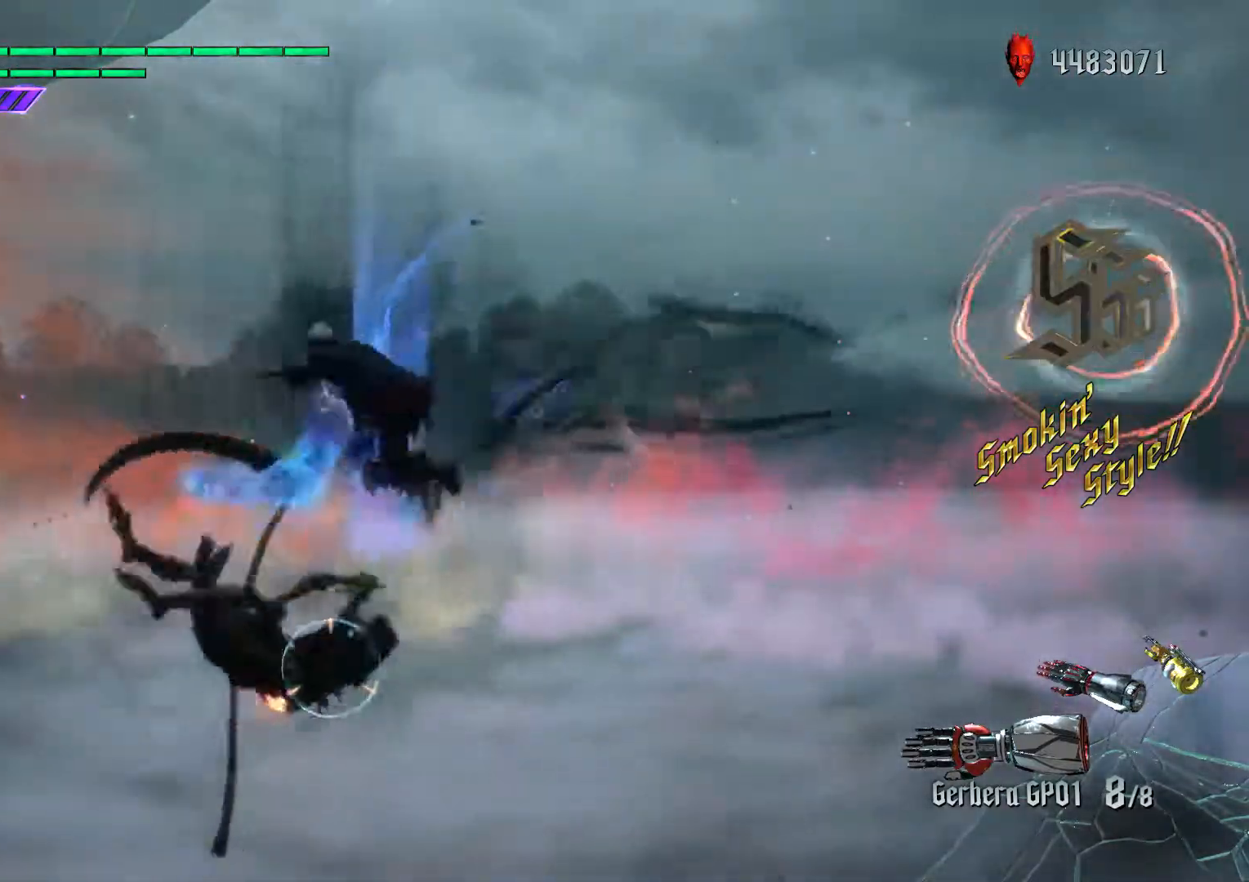
{"buttons": ["L2"], "left_stick": "up", "right_stick": "center", "events": [[50, "right_stick", "down"], [67, "left_stick", "down-right"], [83, "A", "up"], [100, "L2", "down"], [100, "R2", "up"], [150, "right_stick", "center"], [250, "L2", "up"], [317, "L2", "down"], [417, "L2", "up"], [500, "L2", "down"], [500, "left_stick", "up"]]}
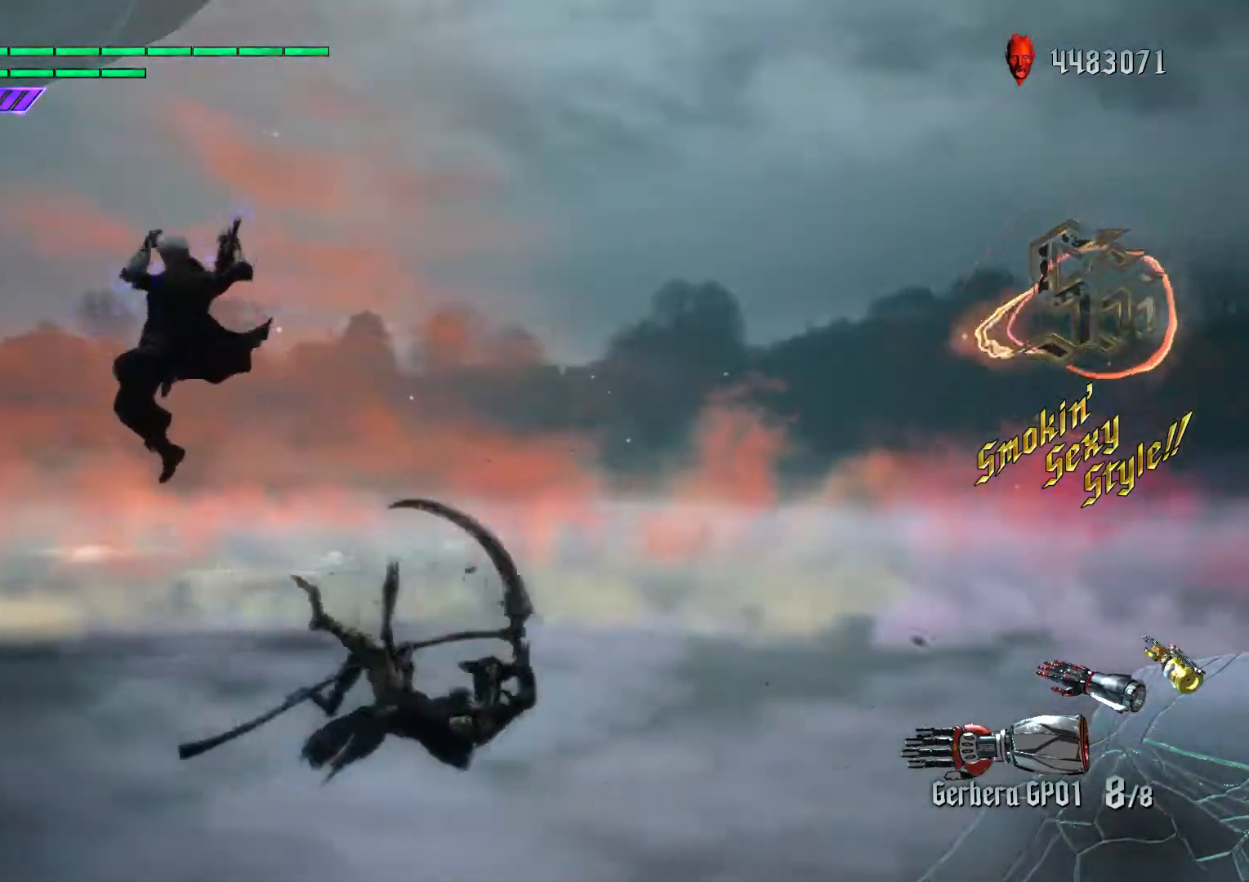
{"buttons": ["B", "R2"], "left_stick": "down-right", "right_stick": "center", "events": [[17, "left_stick", "center"], [83, "L2", "up"], [150, "L2", "down"], [250, "L2", "up"], [350, "left_stick", "down-right"], [417, "R2", "down"], [483, "B", "down"]]}
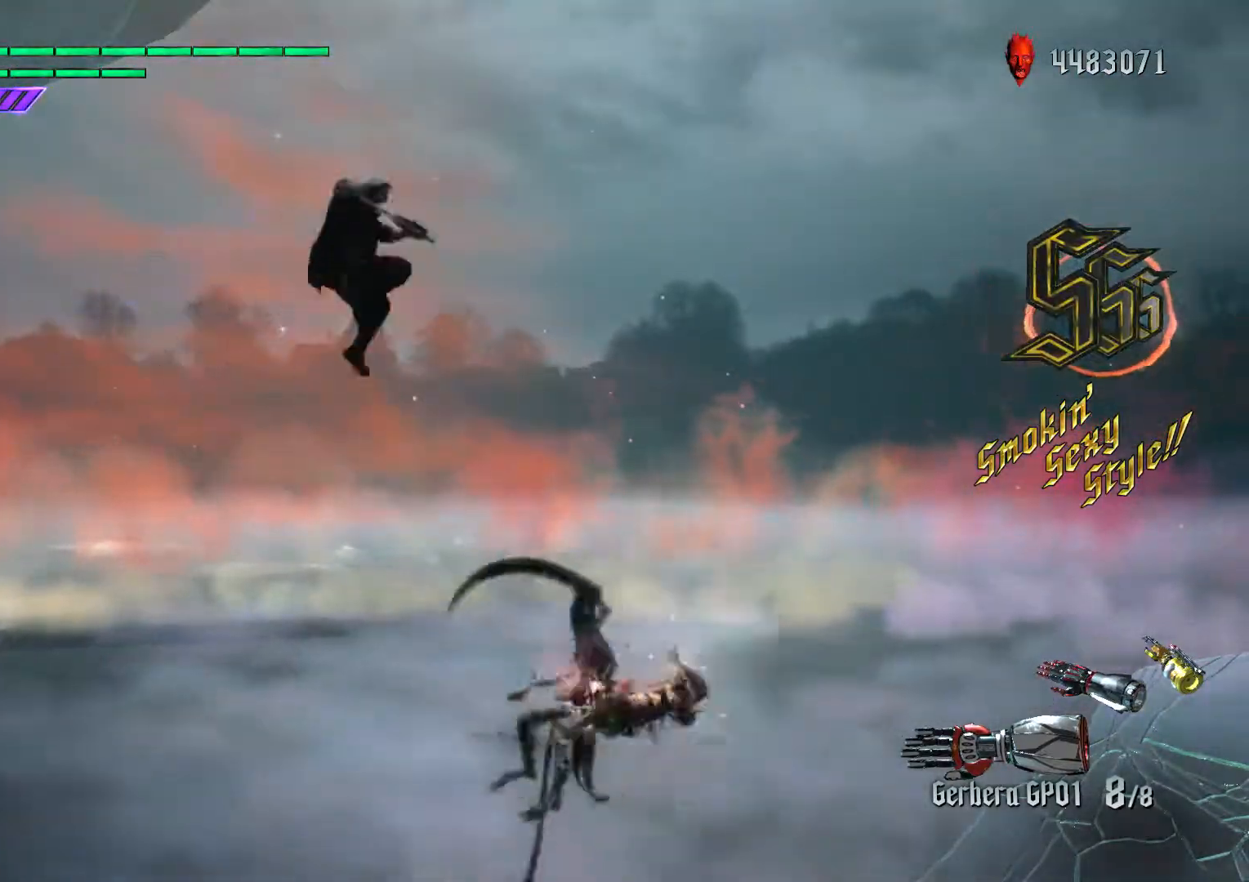
{"buttons": ["A", "B", "R2"], "left_stick": "center", "right_stick": "center", "events": [[33, "left_stick", "center"], [100, "B", "up"], [117, "R2", "up"], [300, "R2", "down"], [333, "B", "down"], [350, "B", "up"], [433, "A", "down"], [483, "B", "down"]]}
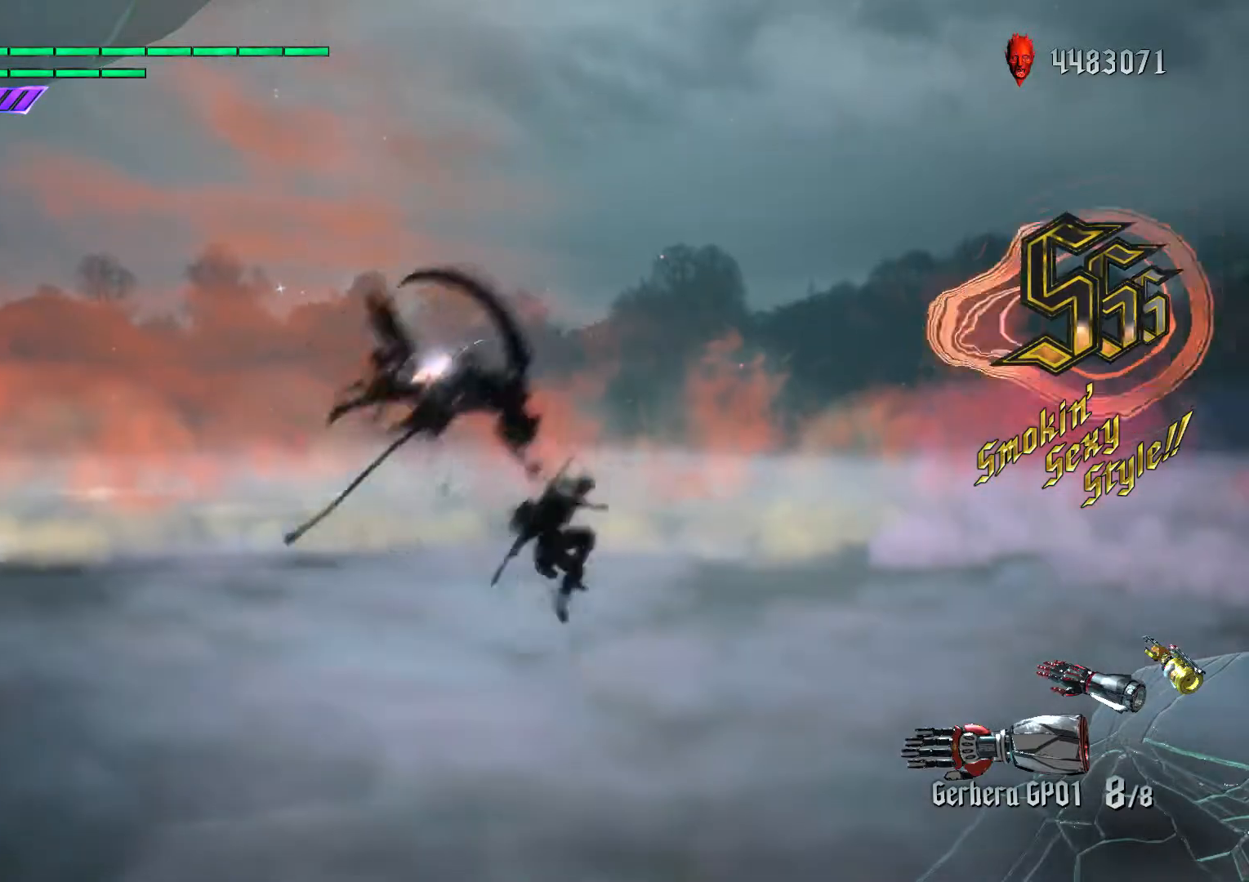
{"buttons": ["R2"], "left_stick": "center", "right_stick": "center", "events": [[17, "A", "up"], [33, "B", "up"], [317, "B", "down"], [317, "L1", "down"], [400, "B", "up"], [450, "L1", "up"]]}
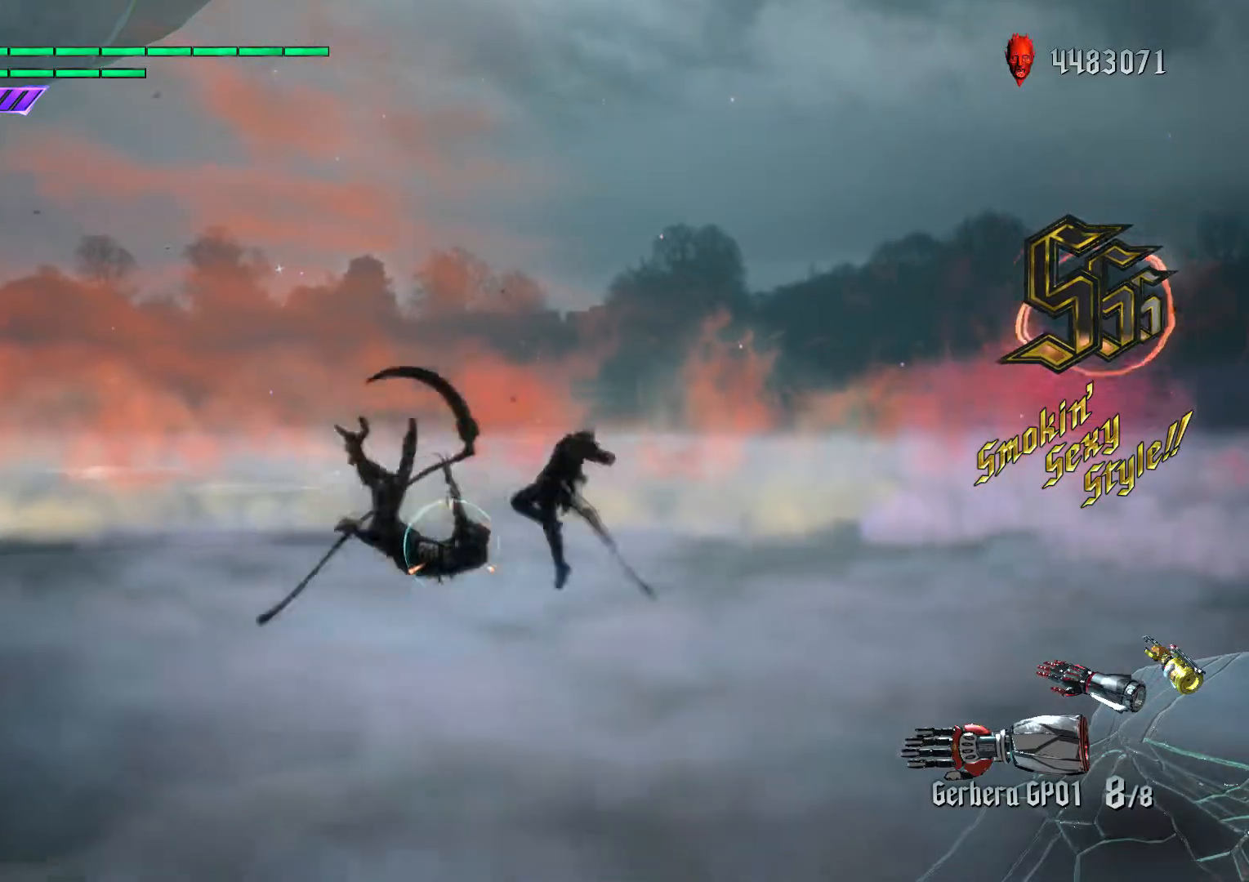
{"buttons": ["L1", "R1"], "left_stick": "down-right", "right_stick": "center", "events": [[67, "L1", "down"], [183, "L1", "up"], [333, "B", "down"], [383, "left_stick", "down-right"], [400, "R1", "down"], [450, "B", "up"], [483, "R2", "up"], [500, "L1", "down"]]}
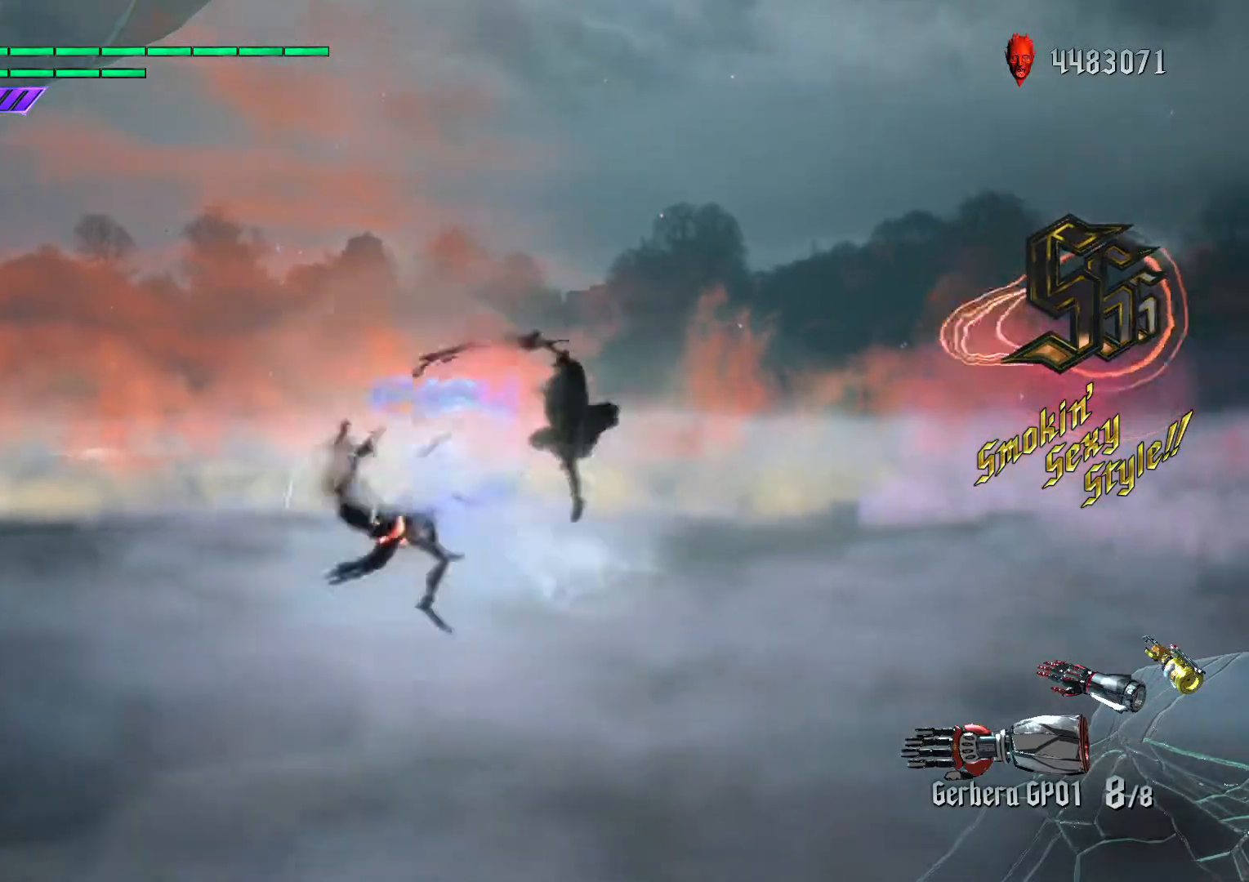
{"buttons": ["R2"], "left_stick": "center", "right_stick": "center", "events": [[17, "right_stick", "down-left"], [100, "right_stick", "center"], [133, "R1", "up"], [200, "L1", "up"], [267, "A", "down"], [300, "R2", "down"], [433, "A", "up"], [467, "left_stick", "center"]]}
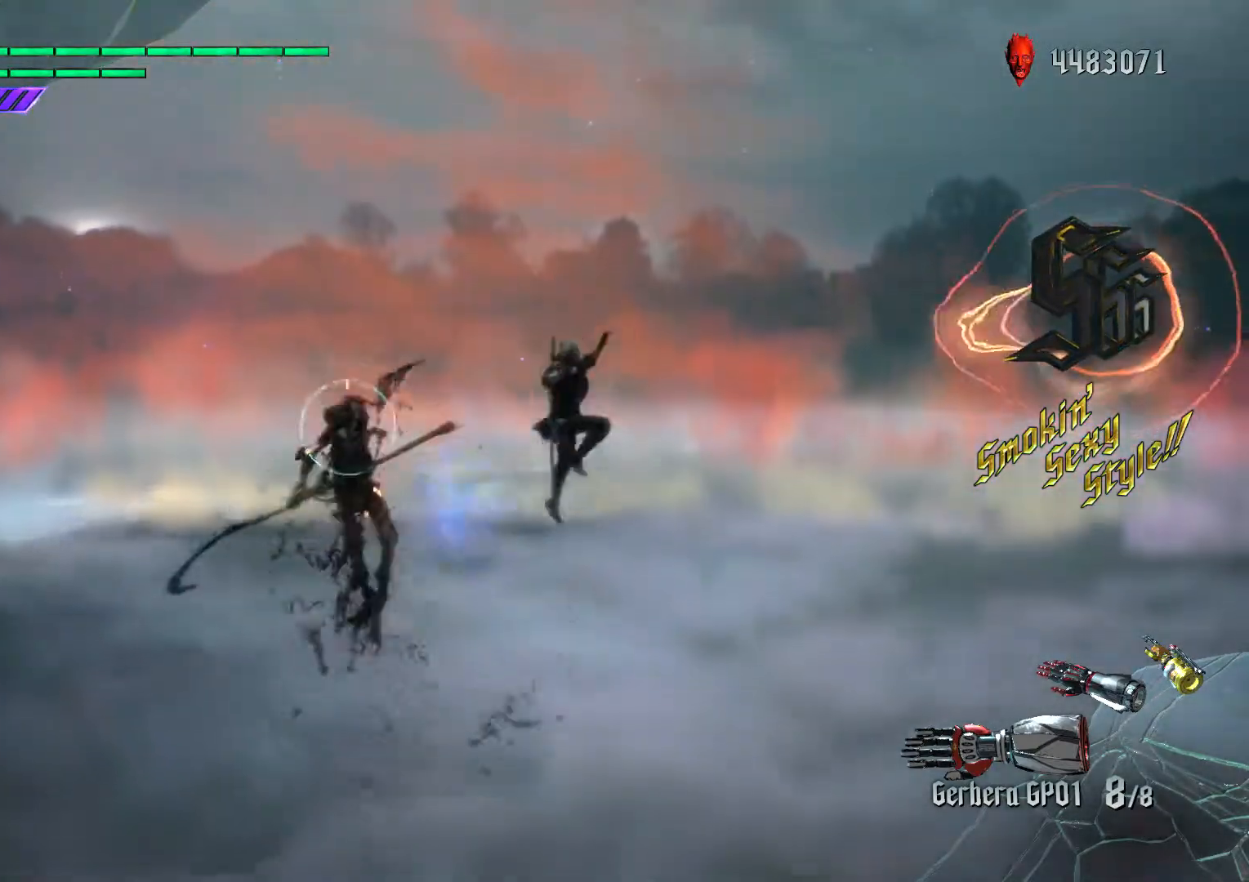
{"buttons": ["R2"], "left_stick": "center", "right_stick": "center", "events": [[50, "L2", "down"], [100, "L2", "up"], [200, "L2", "down"], [250, "R1", "down"], [267, "L2", "up"], [350, "R1", "up"]]}
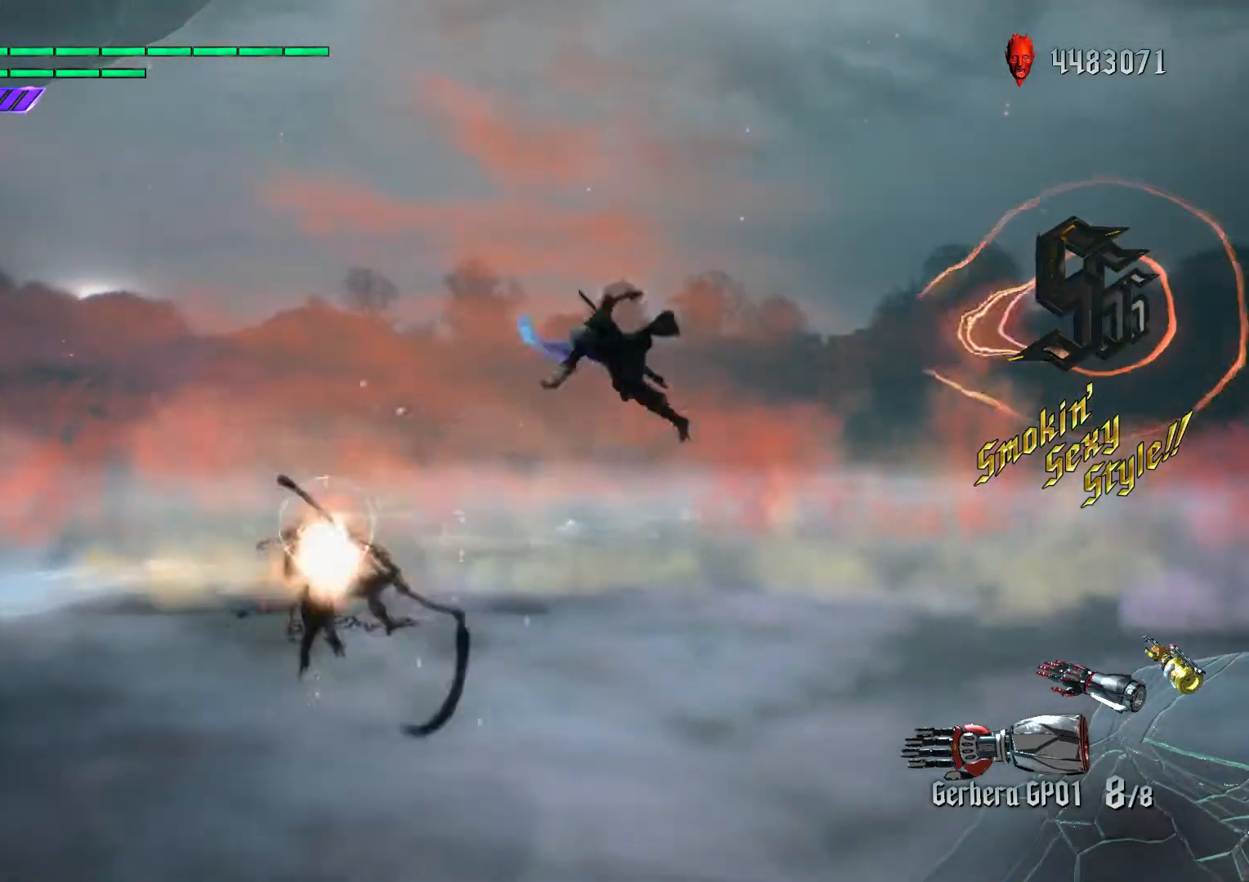
{"buttons": ["L1", "R2"], "left_stick": "down-left", "right_stick": "center", "events": [[117, "A", "down"], [167, "B", "down"], [200, "A", "up"], [283, "B", "up"], [383, "left_stick", "down-left"], [450, "L1", "down"]]}
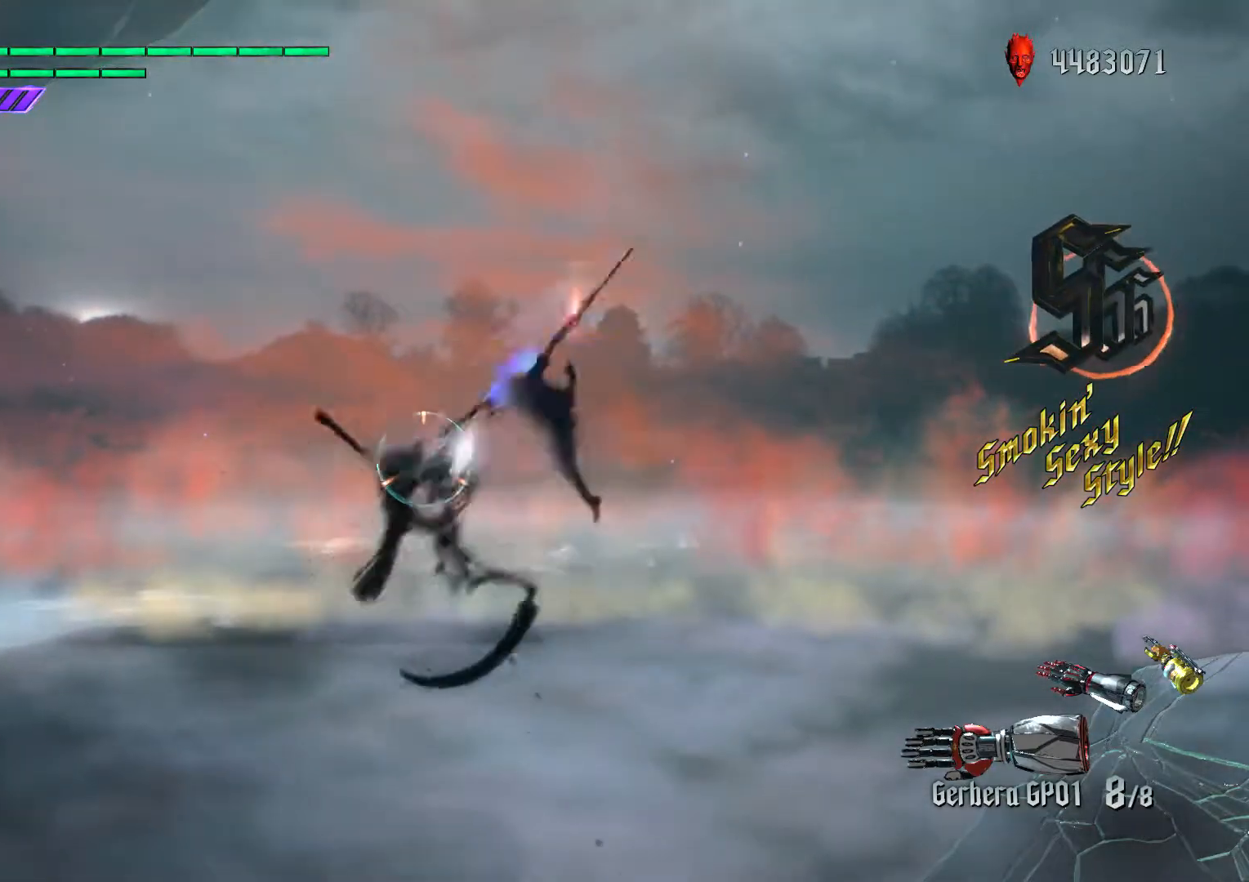
{"buttons": ["R2"], "left_stick": "center", "right_stick": "center", "events": [[33, "B", "down"], [133, "L1", "up"], [133, "R1", "down"], [217, "B", "up"], [217, "left_stick", "center"], [267, "R1", "up"], [333, "A", "down"], [367, "A", "up"], [367, "B", "down"], [500, "B", "up"]]}
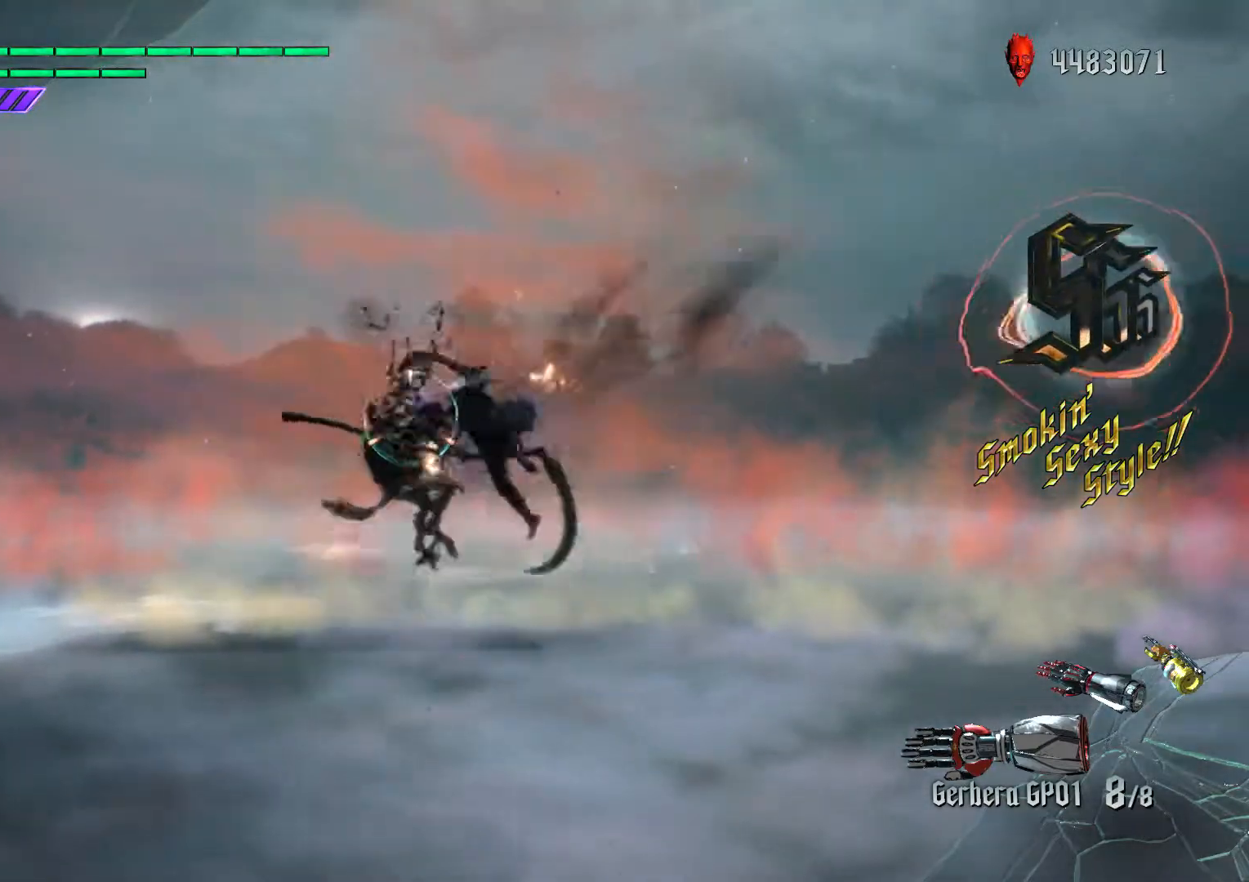
{"buttons": ["L1", "R2"], "left_stick": "center", "right_stick": "center", "events": [[117, "L1", "down"], [183, "B", "down"], [267, "L1", "up"], [283, "B", "up"], [450, "L1", "down"]]}
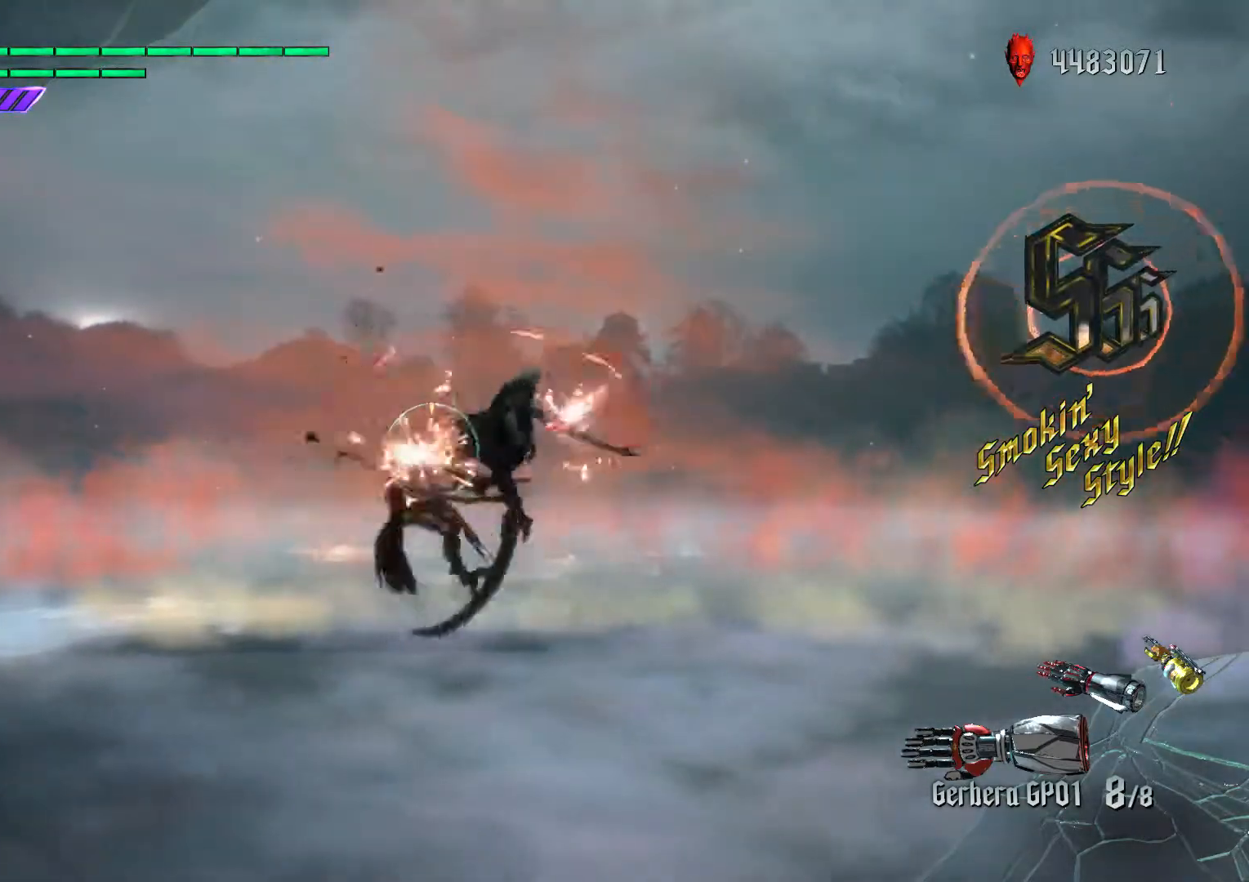
{"buttons": ["L1"], "left_stick": "center", "right_stick": "center", "events": [[67, "L1", "up"], [183, "B", "down"], [317, "R1", "down"], [333, "B", "up"], [417, "R2", "up"], [467, "L1", "down"], [467, "R1", "up"]]}
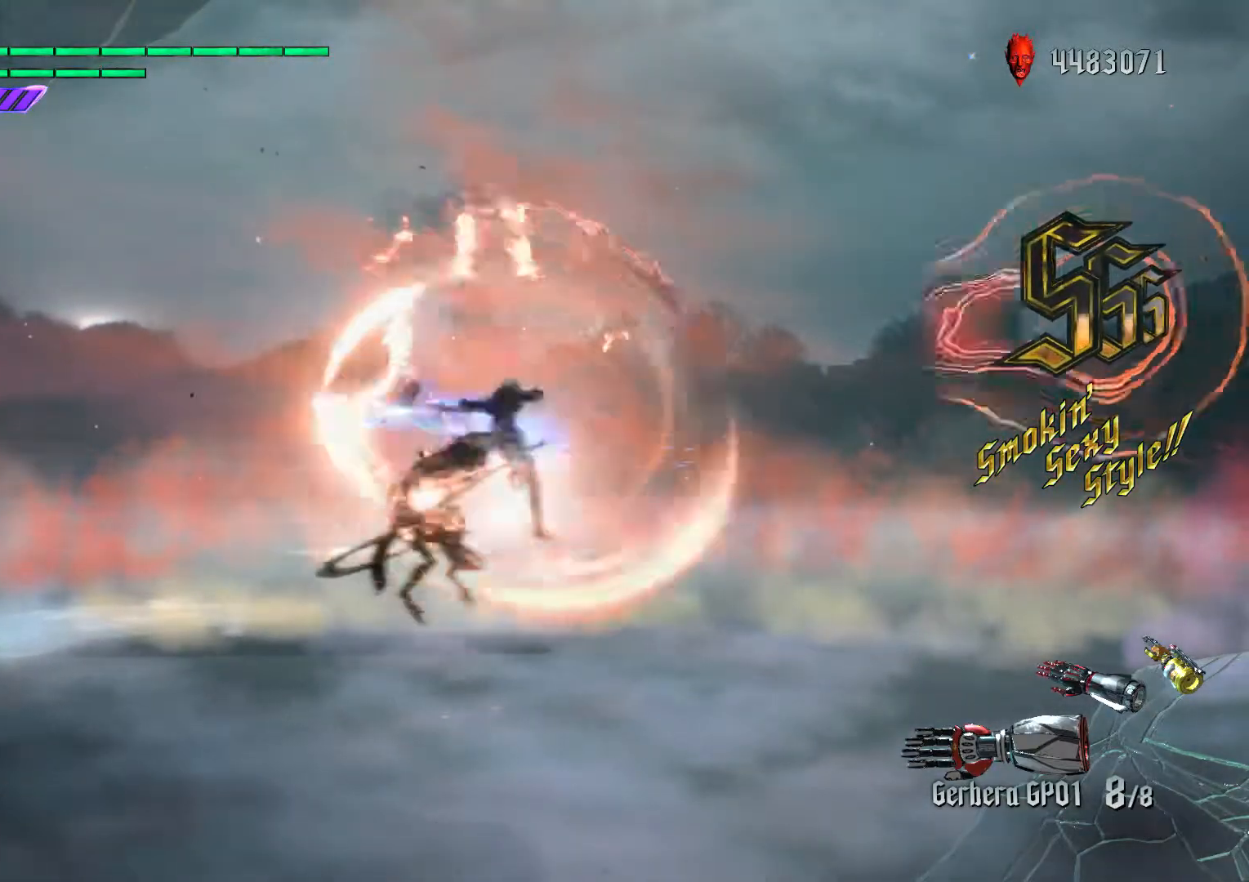
{"buttons": ["B", "R2"], "left_stick": "center", "right_stick": "center", "events": [[33, "left_stick", "left"], [67, "L1", "up"], [133, "X", "down"], [267, "X", "up"], [300, "R1", "down"], [400, "R1", "up"], [450, "A", "down"], [450, "R2", "down"], [467, "left_stick", "center"], [483, "B", "down"], [500, "A", "up"]]}
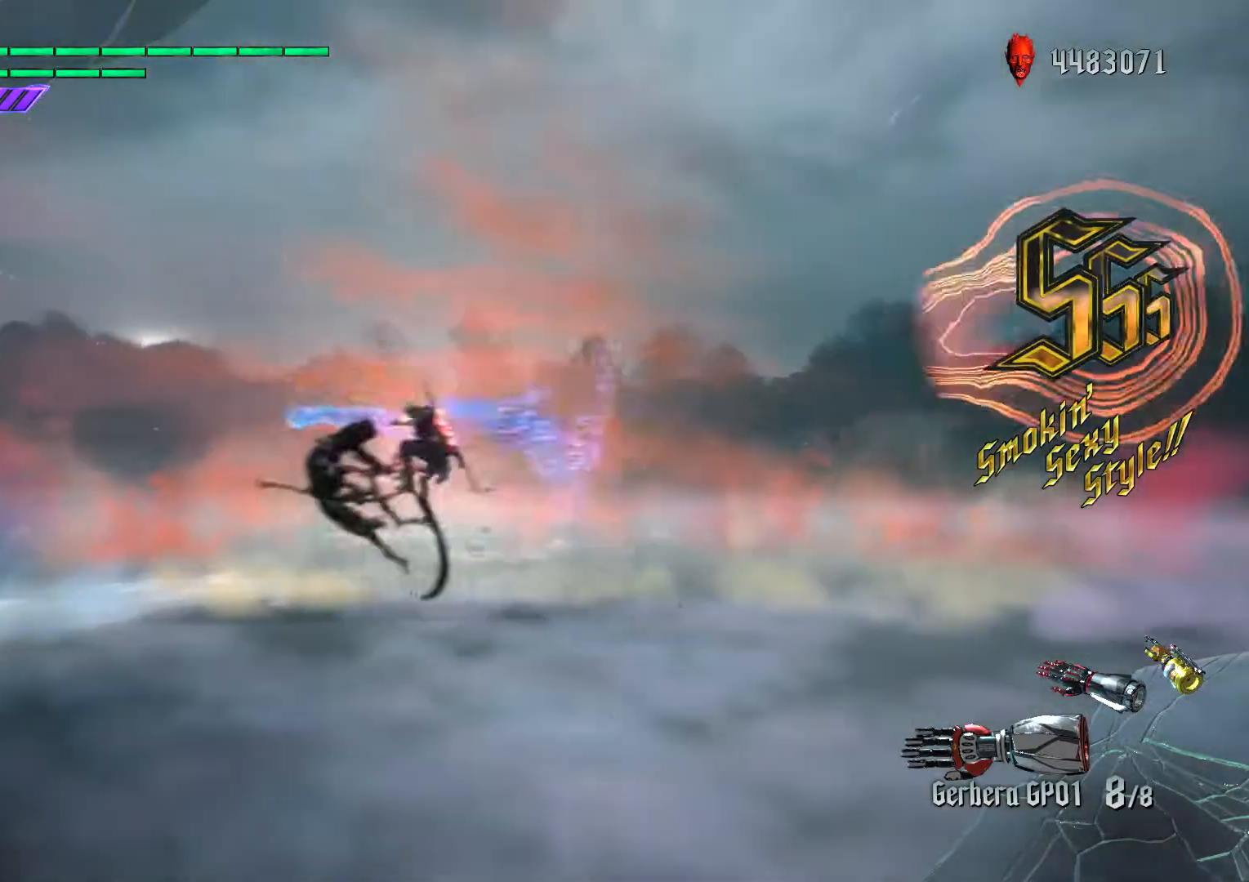
{"buttons": ["B", "R1", "R2"], "left_stick": "down-left", "right_stick": "center", "events": [[83, "B", "up"], [83, "L1", "down"], [83, "left_stick", "right"], [233, "left_stick", "down-left"], [300, "B", "down"], [417, "R1", "down"], [467, "L1", "up"]]}